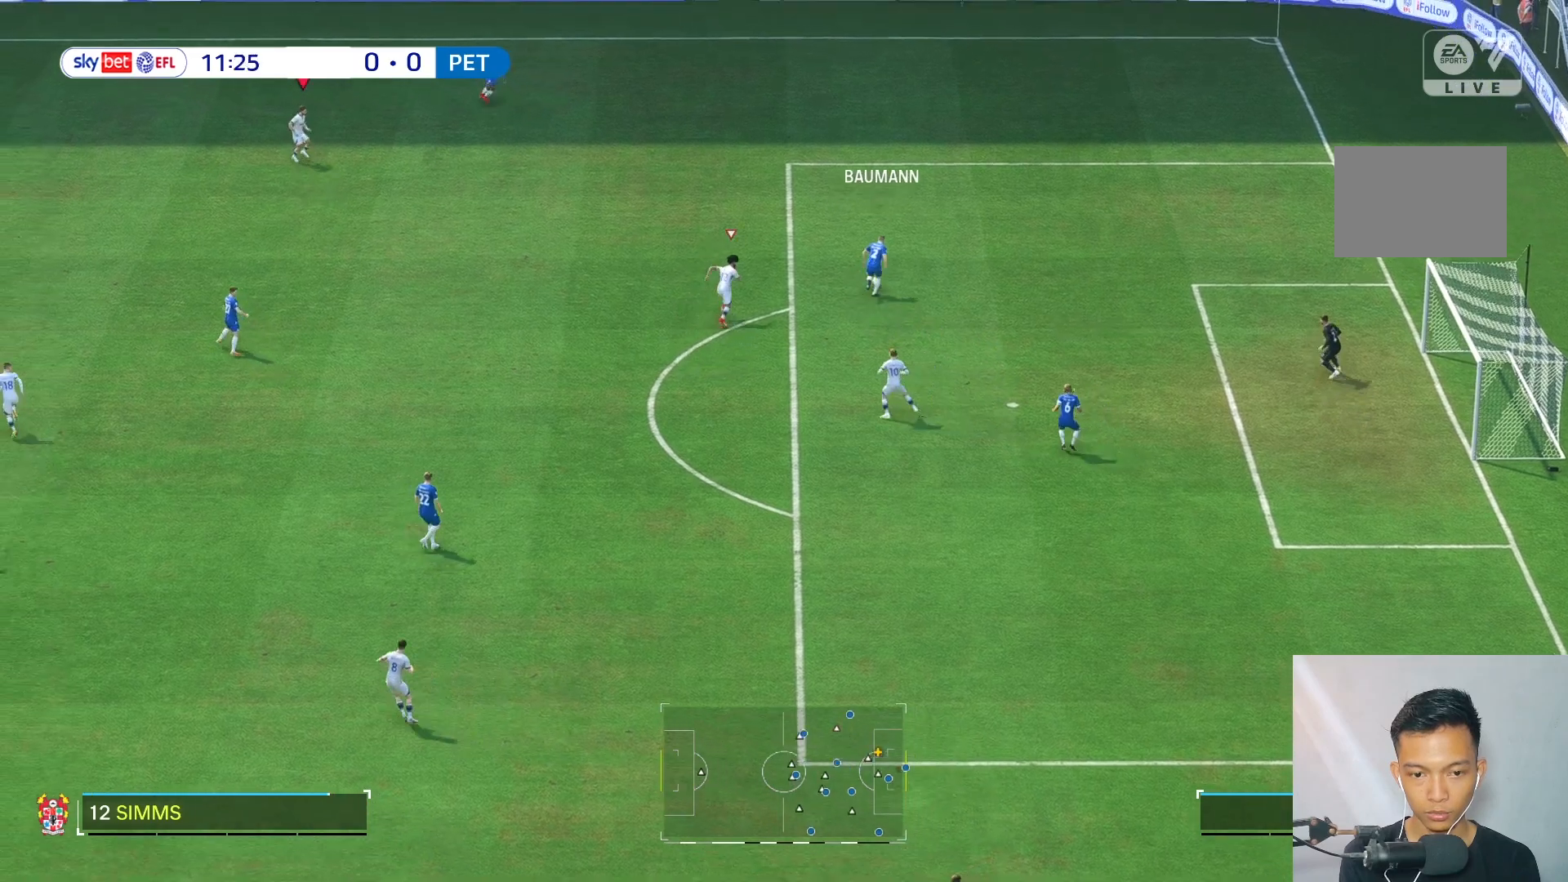
Gameplay with a controller (Xbox layout); each line is a JSON object with the inputs held at the frame after it. "events" lists button and stick changes between this image and that frame as [ms after this image, input, new state], when the widget could be followed in between. Not read: L3 R3.
{"buttons": [], "left_stick": "up-right", "right_stick": "center", "events": []}
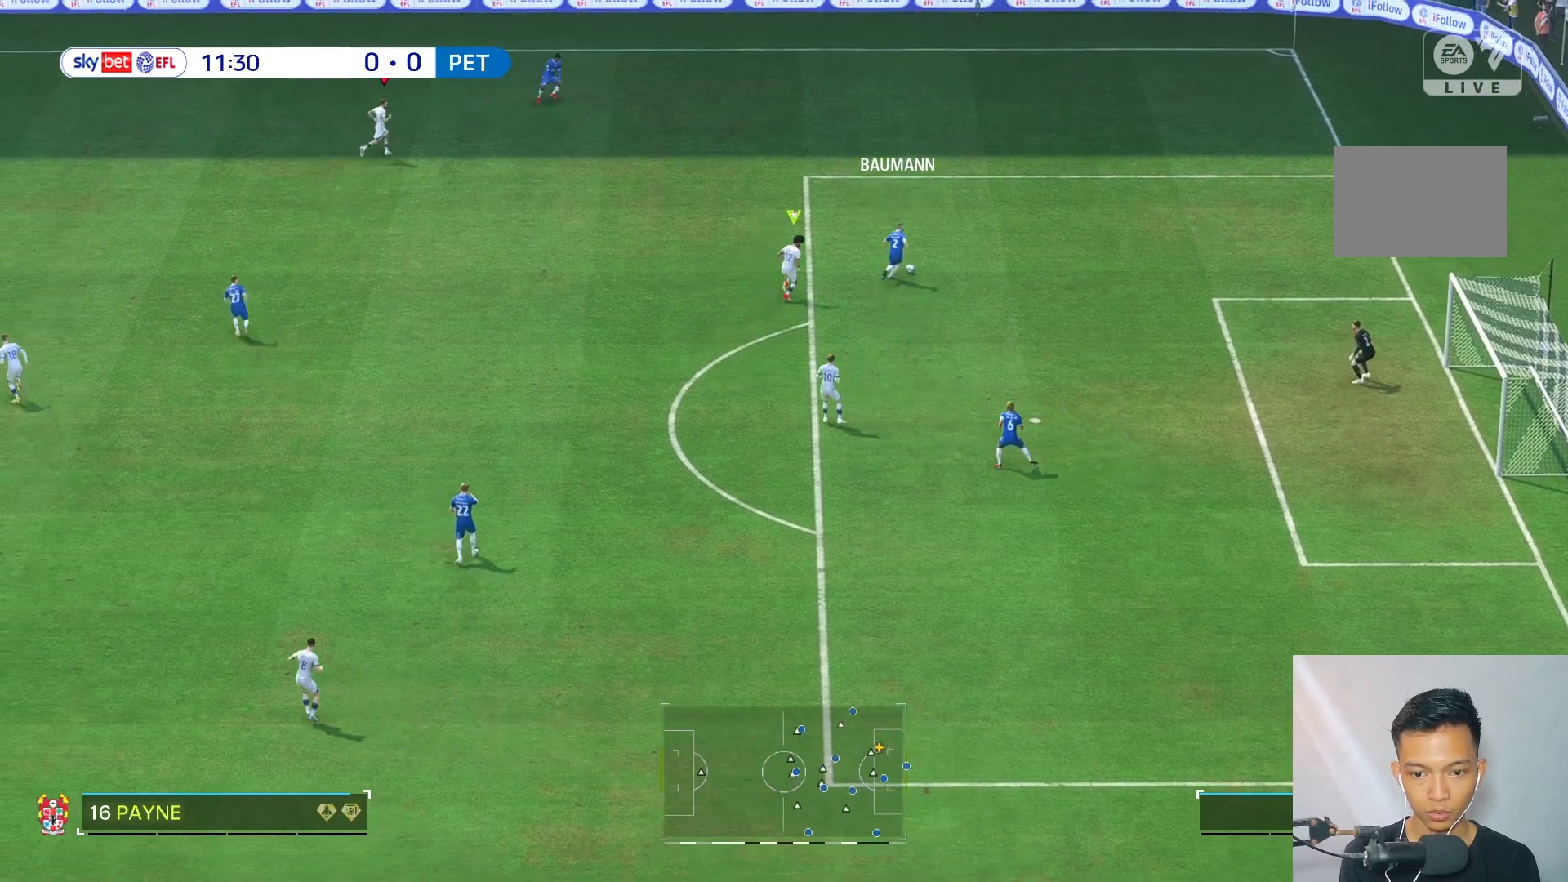
{"buttons": [], "left_stick": "up-right", "right_stick": "center", "events": [[67, "L2", "down"], [467, "L2", "up"]]}
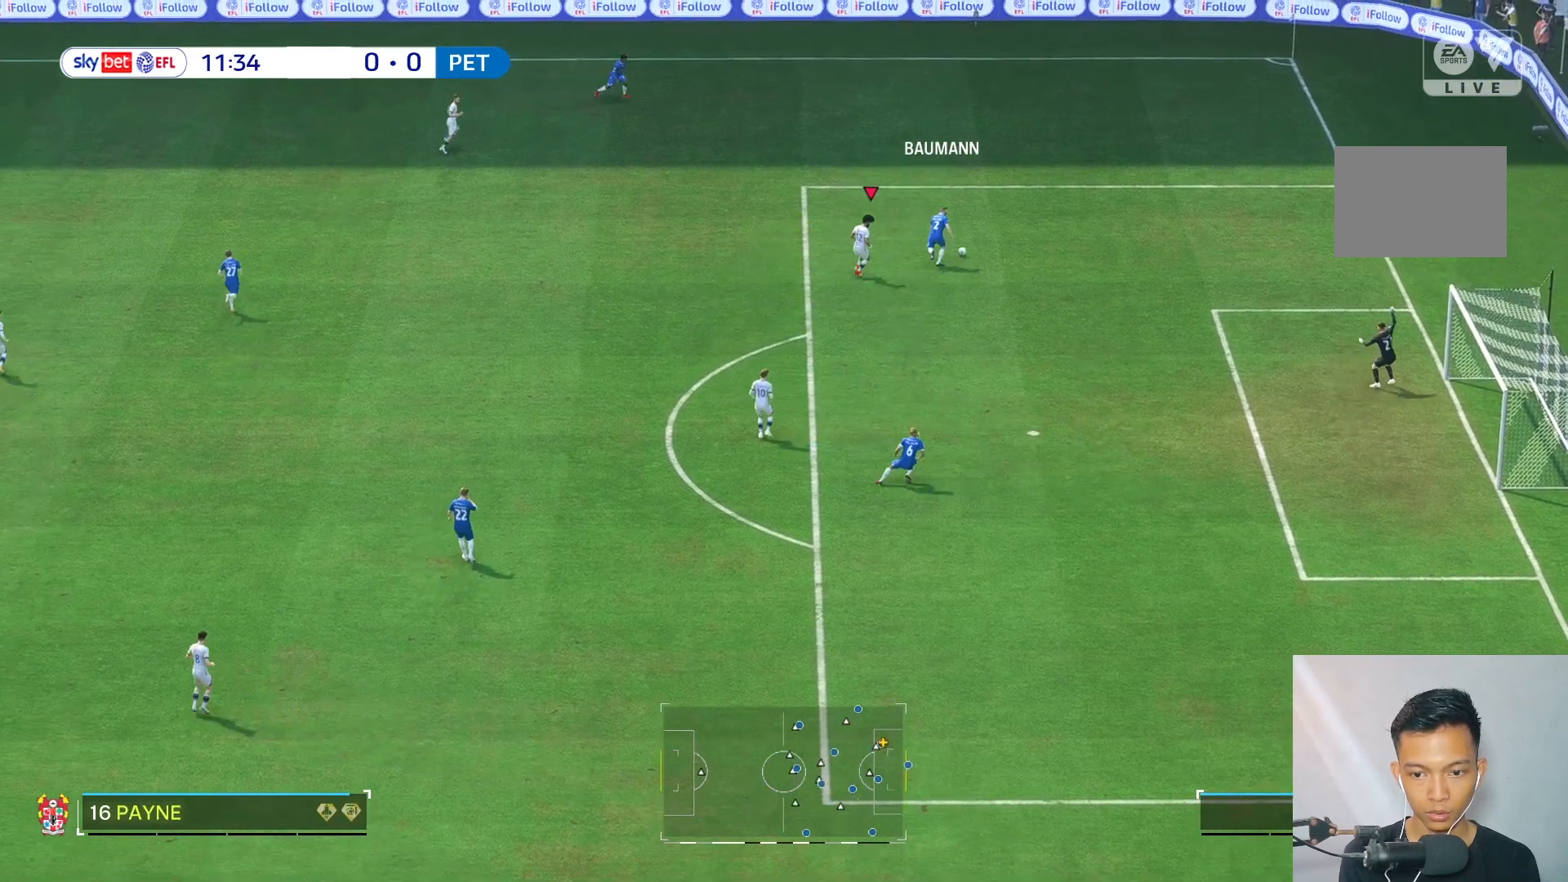
{"buttons": [], "left_stick": "up-right", "right_stick": "center", "events": [[183, "R2", "down"], [300, "R2", "up"]]}
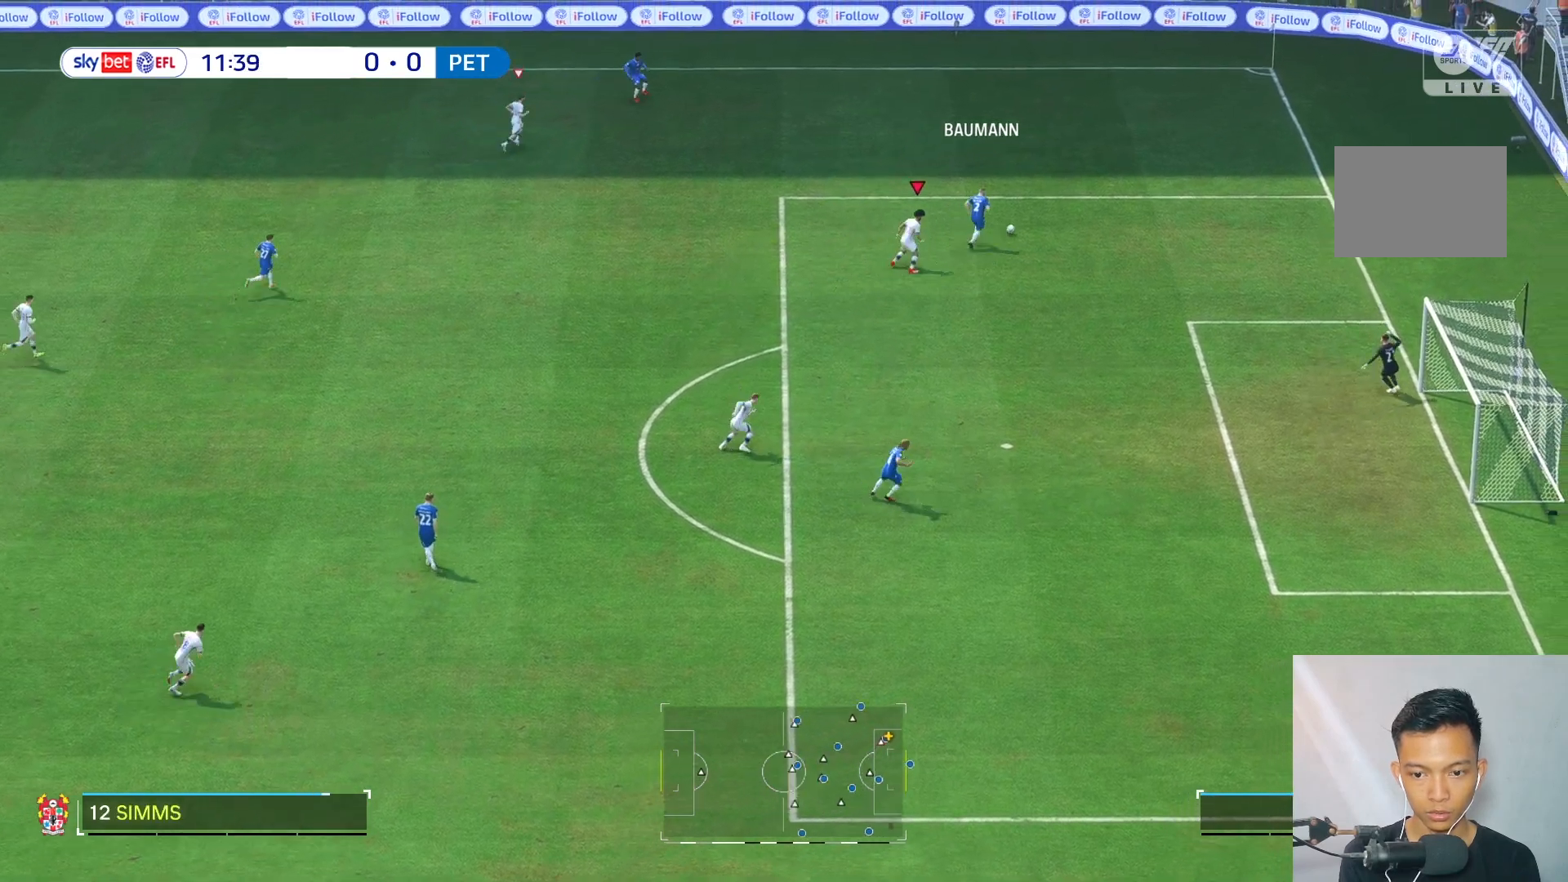
{"buttons": ["L2"], "left_stick": "up-right", "right_stick": "center", "events": [[183, "L2", "down"]]}
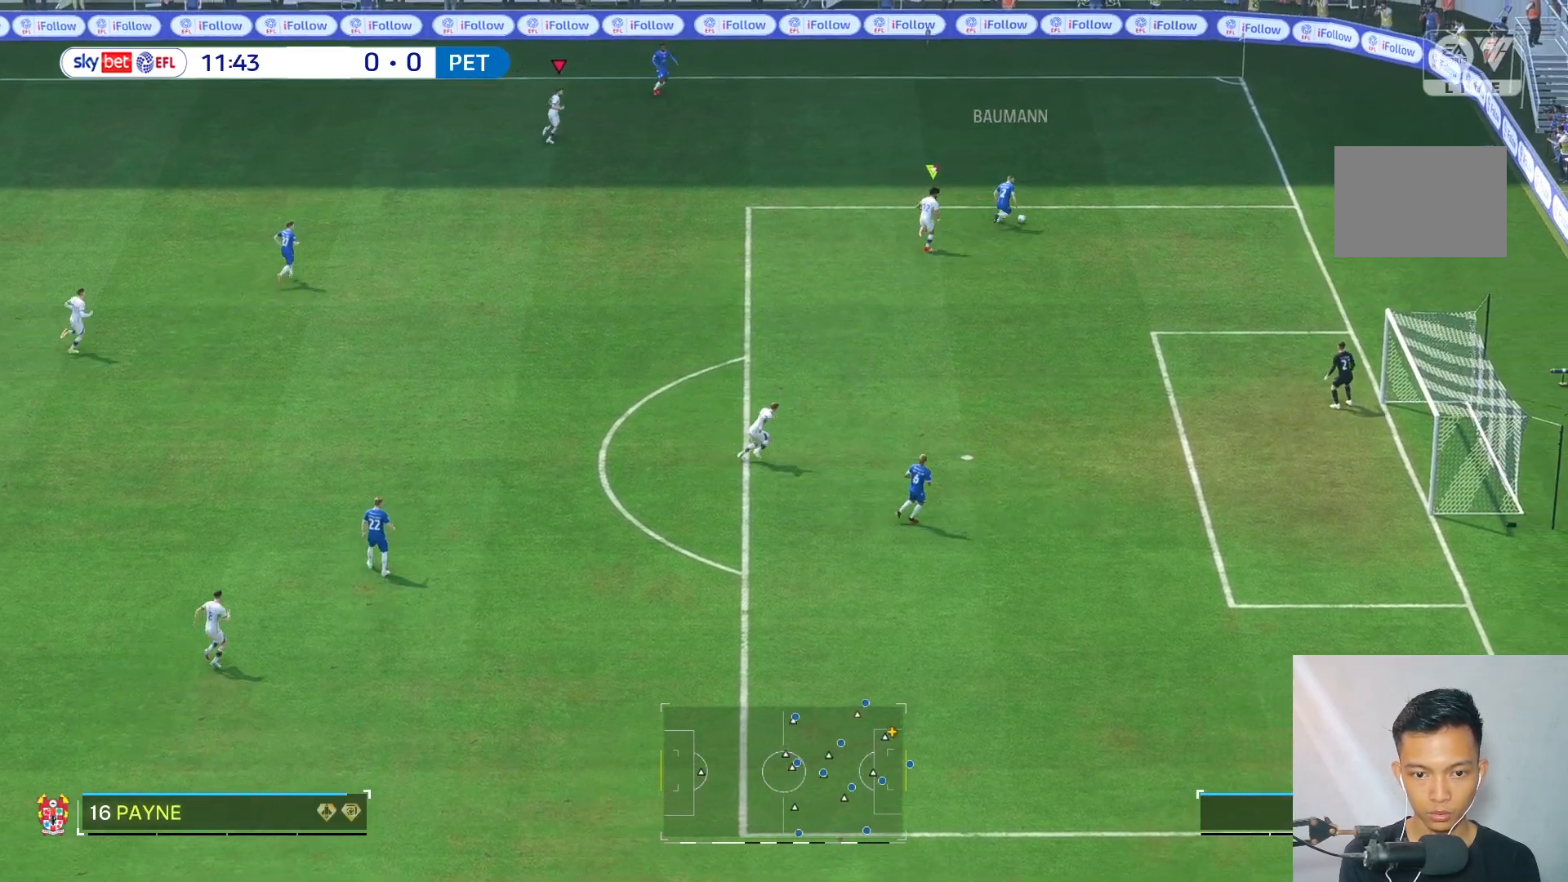
{"buttons": ["L2"], "left_stick": "up-right", "right_stick": "center", "events": [[417, "L2", "up"], [500, "L2", "down"]]}
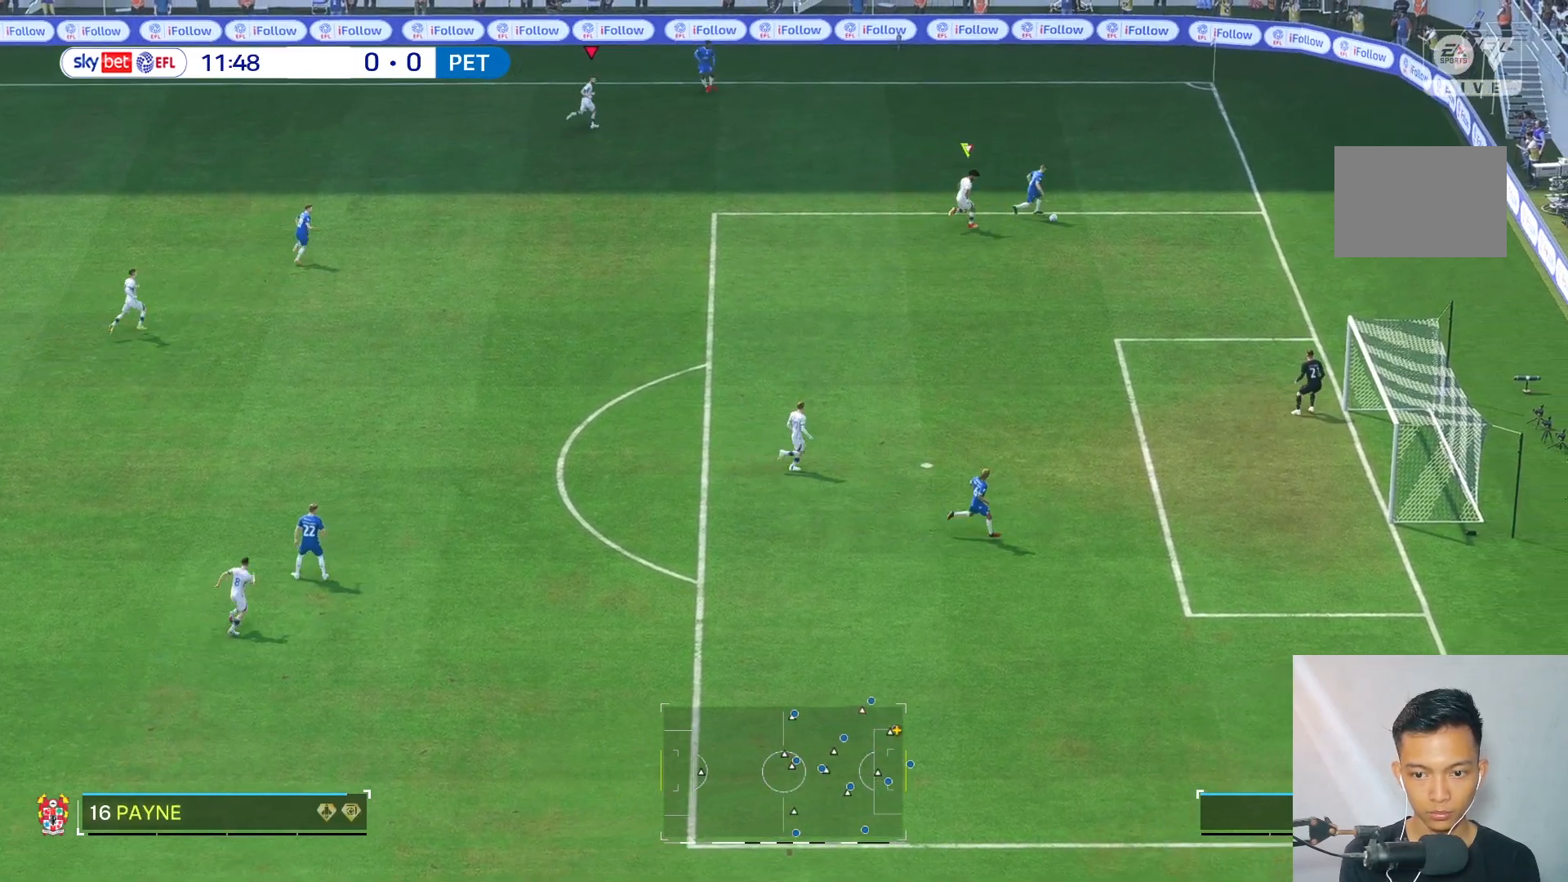
{"buttons": [], "left_stick": "down-right", "right_stick": "center", "events": [[17, "L2", "up"], [67, "L1", "down"], [67, "left_stick", "right"], [167, "L1", "up"], [200, "left_stick", "down-right"]]}
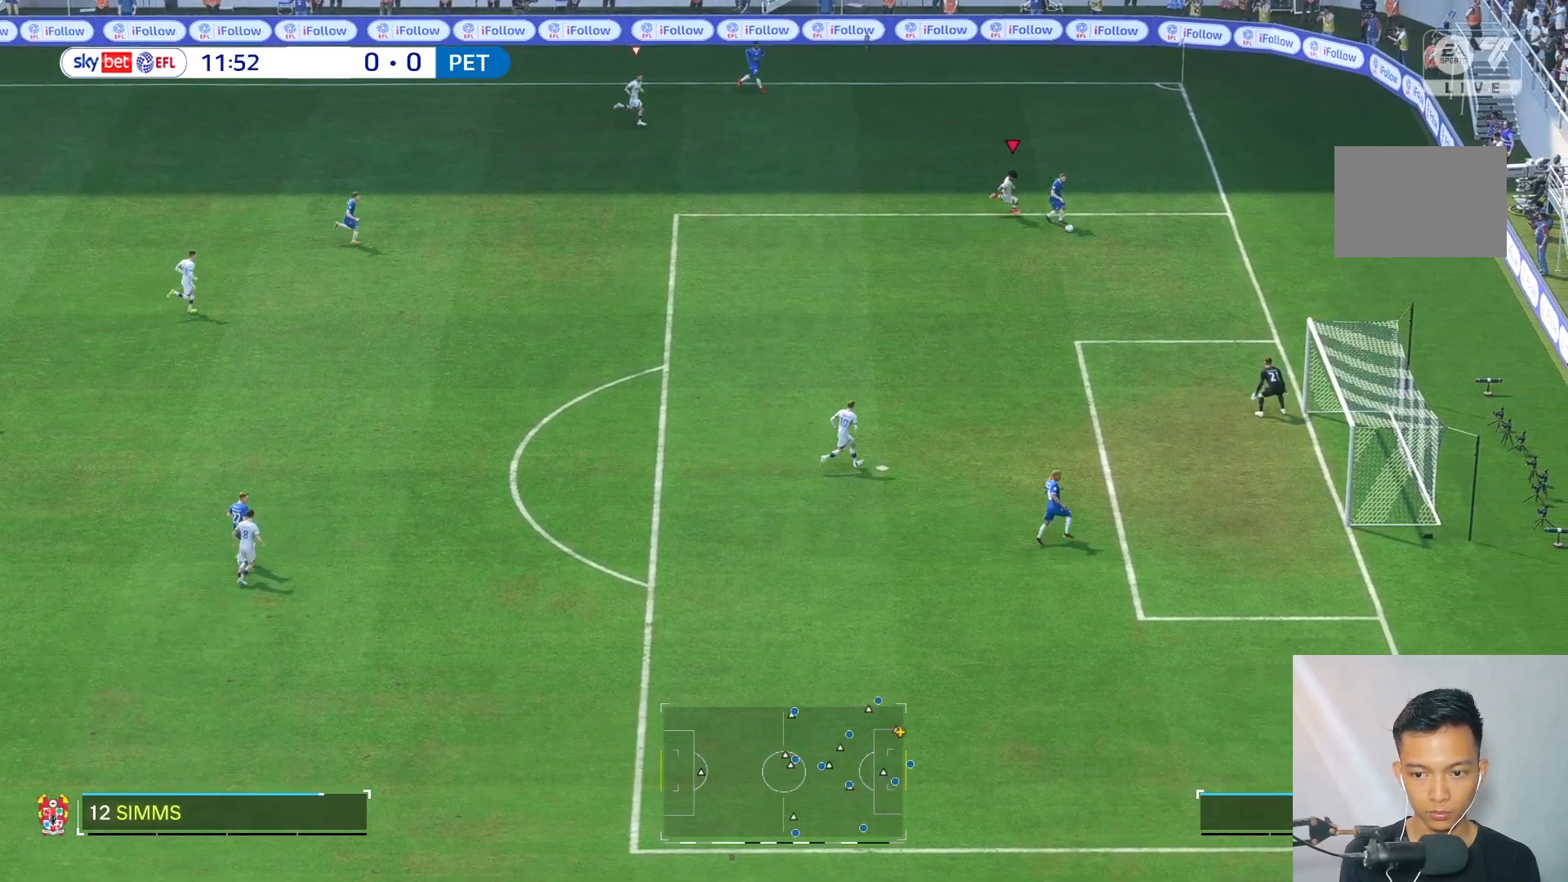
{"buttons": [], "left_stick": "down", "right_stick": "center", "events": [[133, "left_stick", "down"]]}
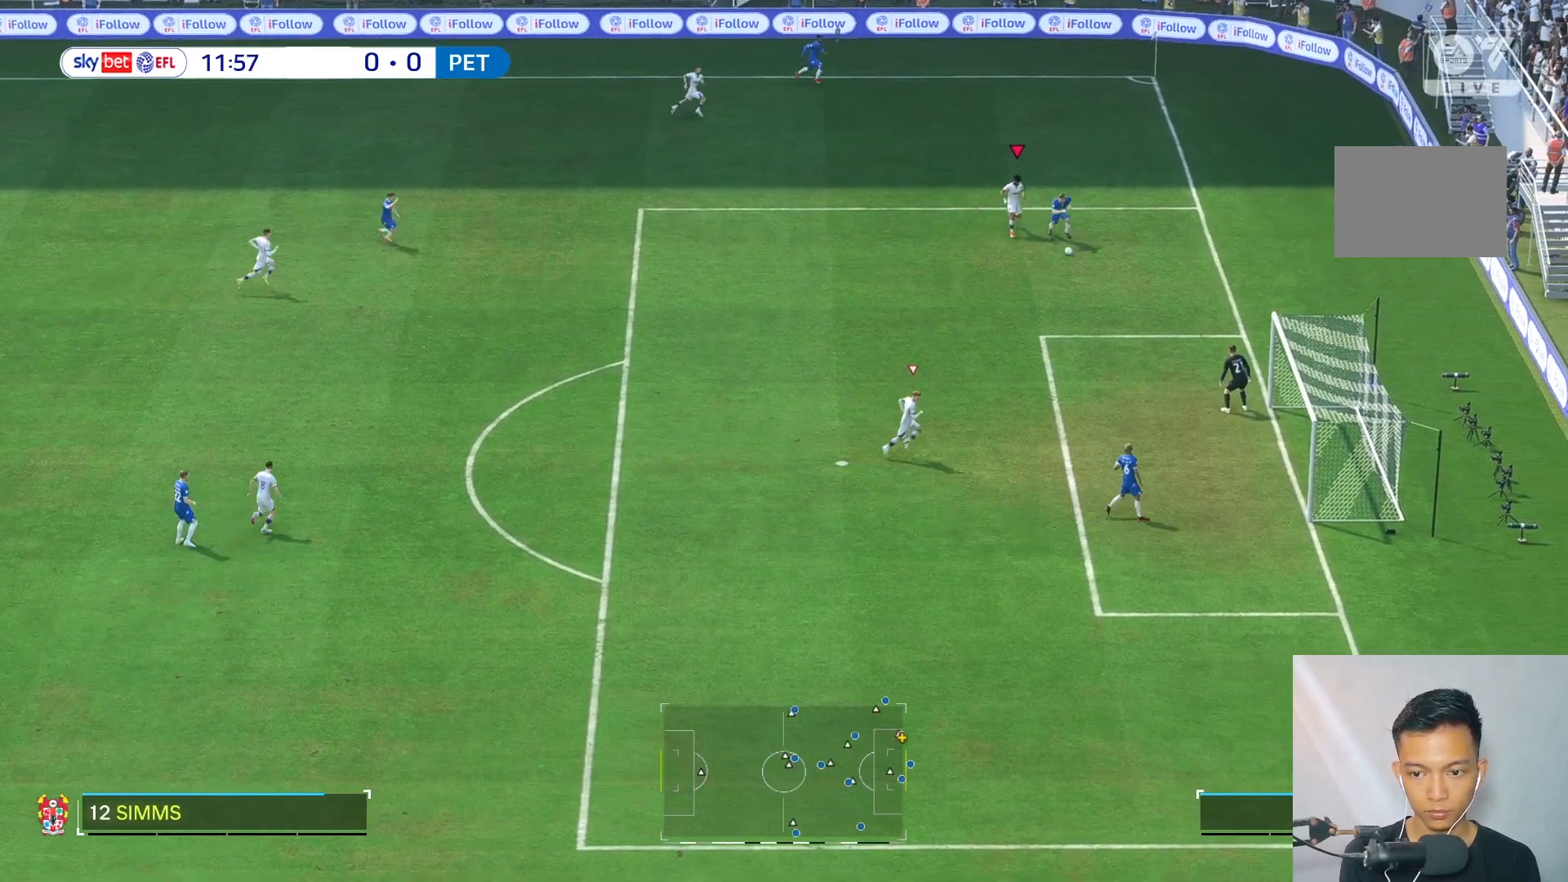
{"buttons": [], "left_stick": "down", "right_stick": "center", "events": []}
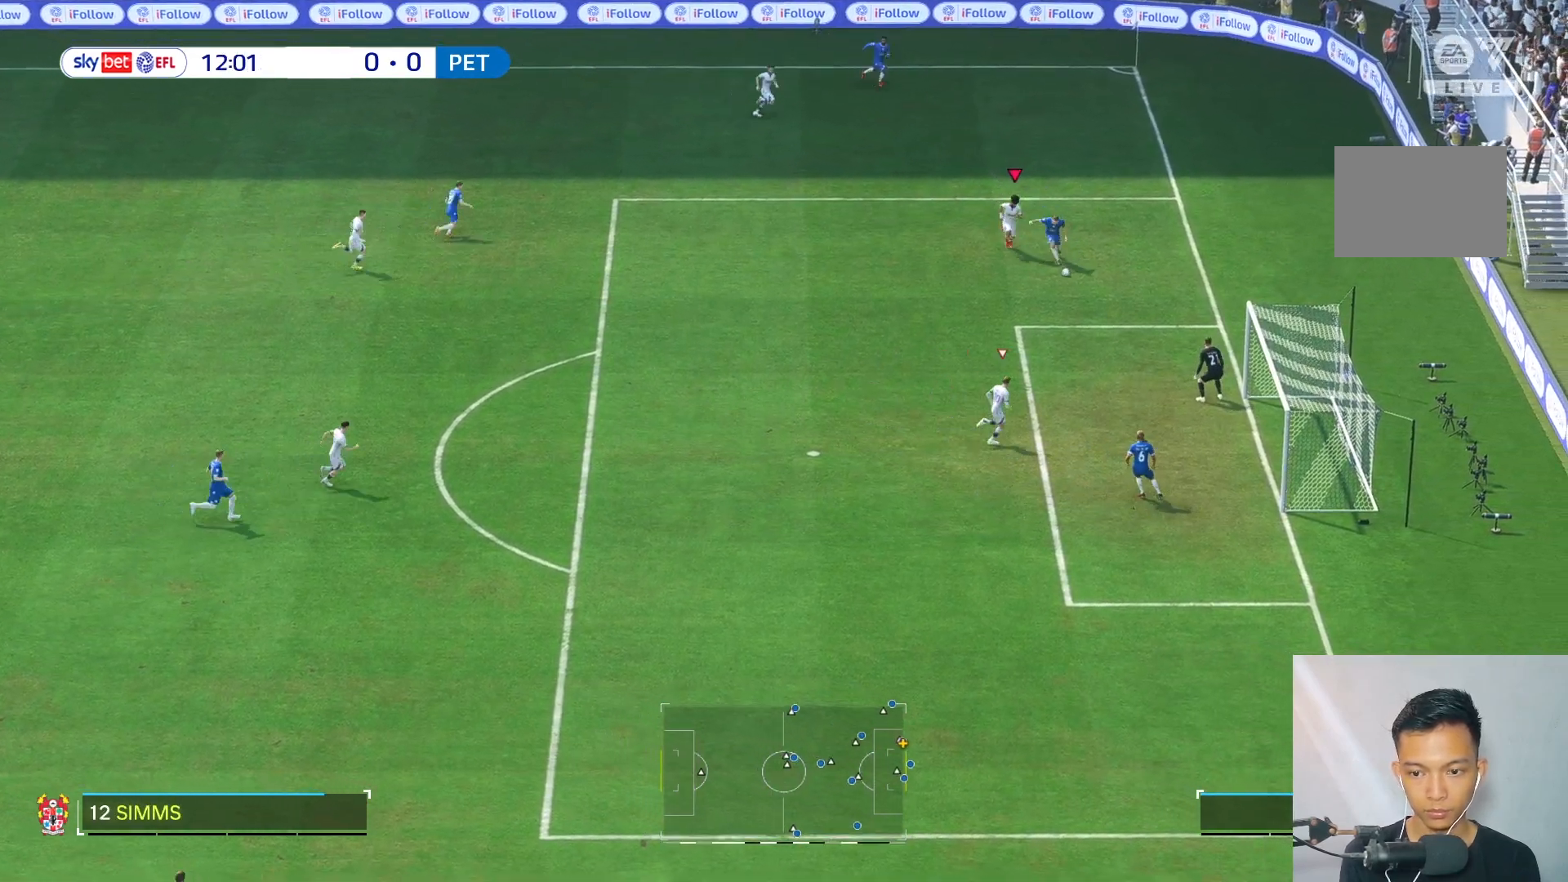
{"buttons": [], "left_stick": "down", "right_stick": "center", "events": []}
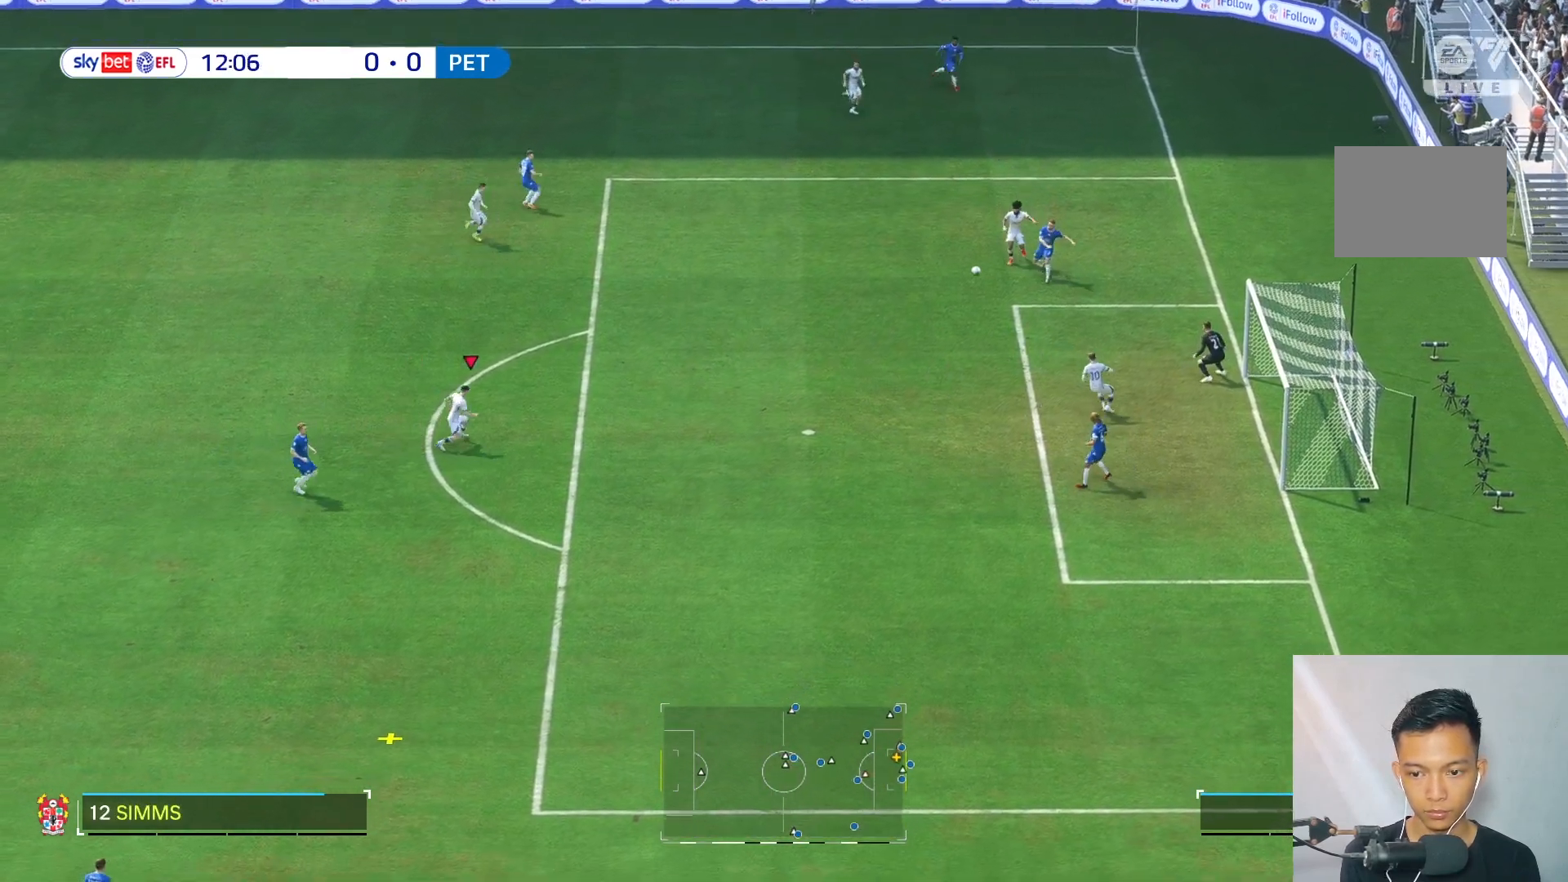
{"buttons": [], "left_stick": "down", "right_stick": "center", "events": []}
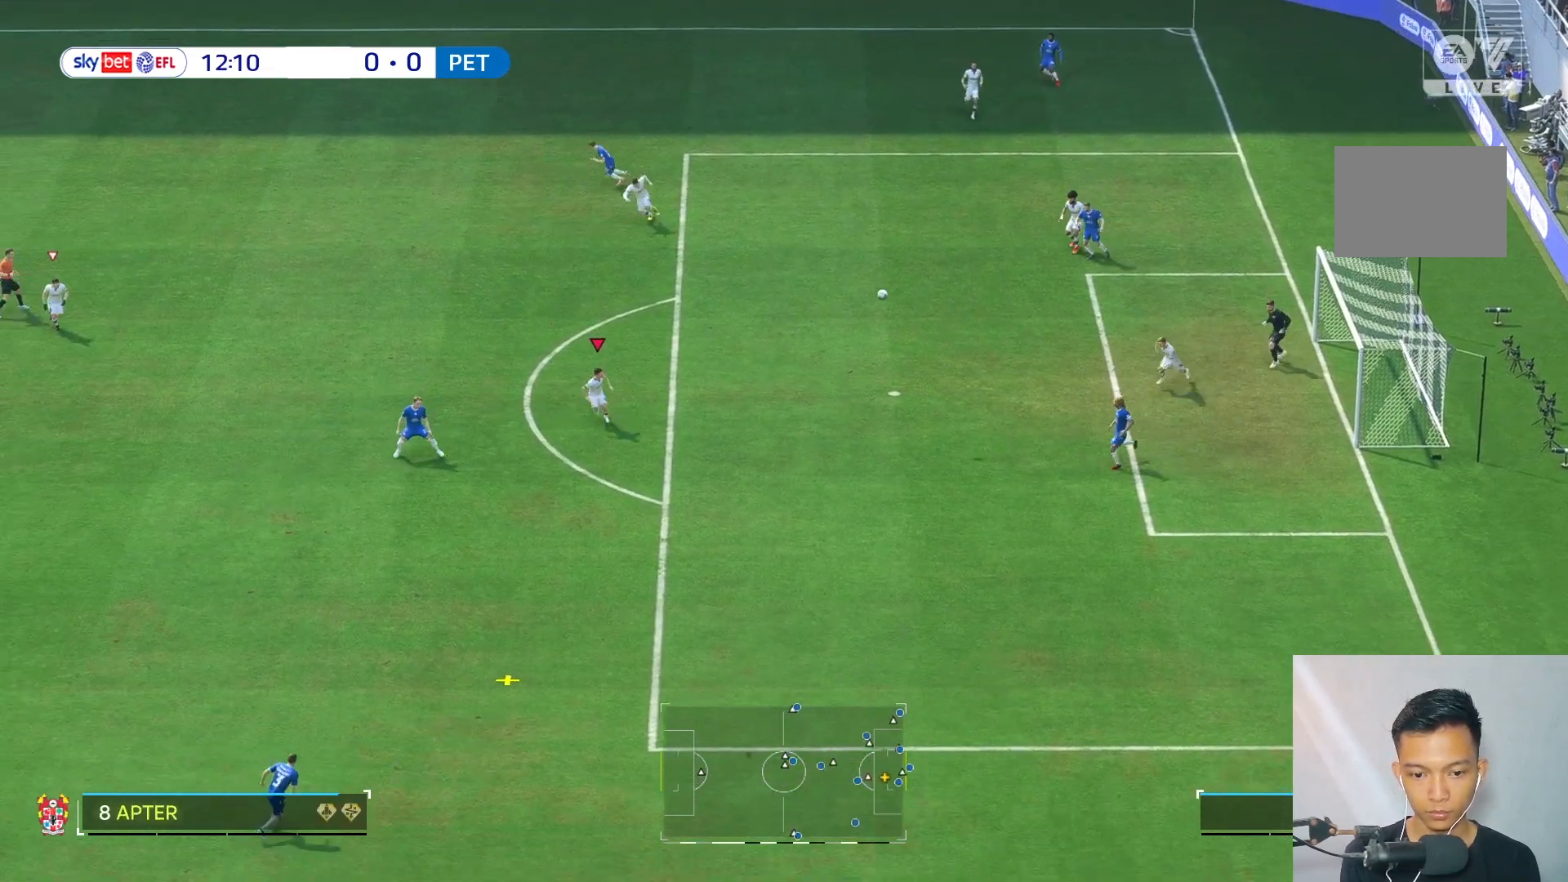
{"buttons": [], "left_stick": "down", "right_stick": "center", "events": []}
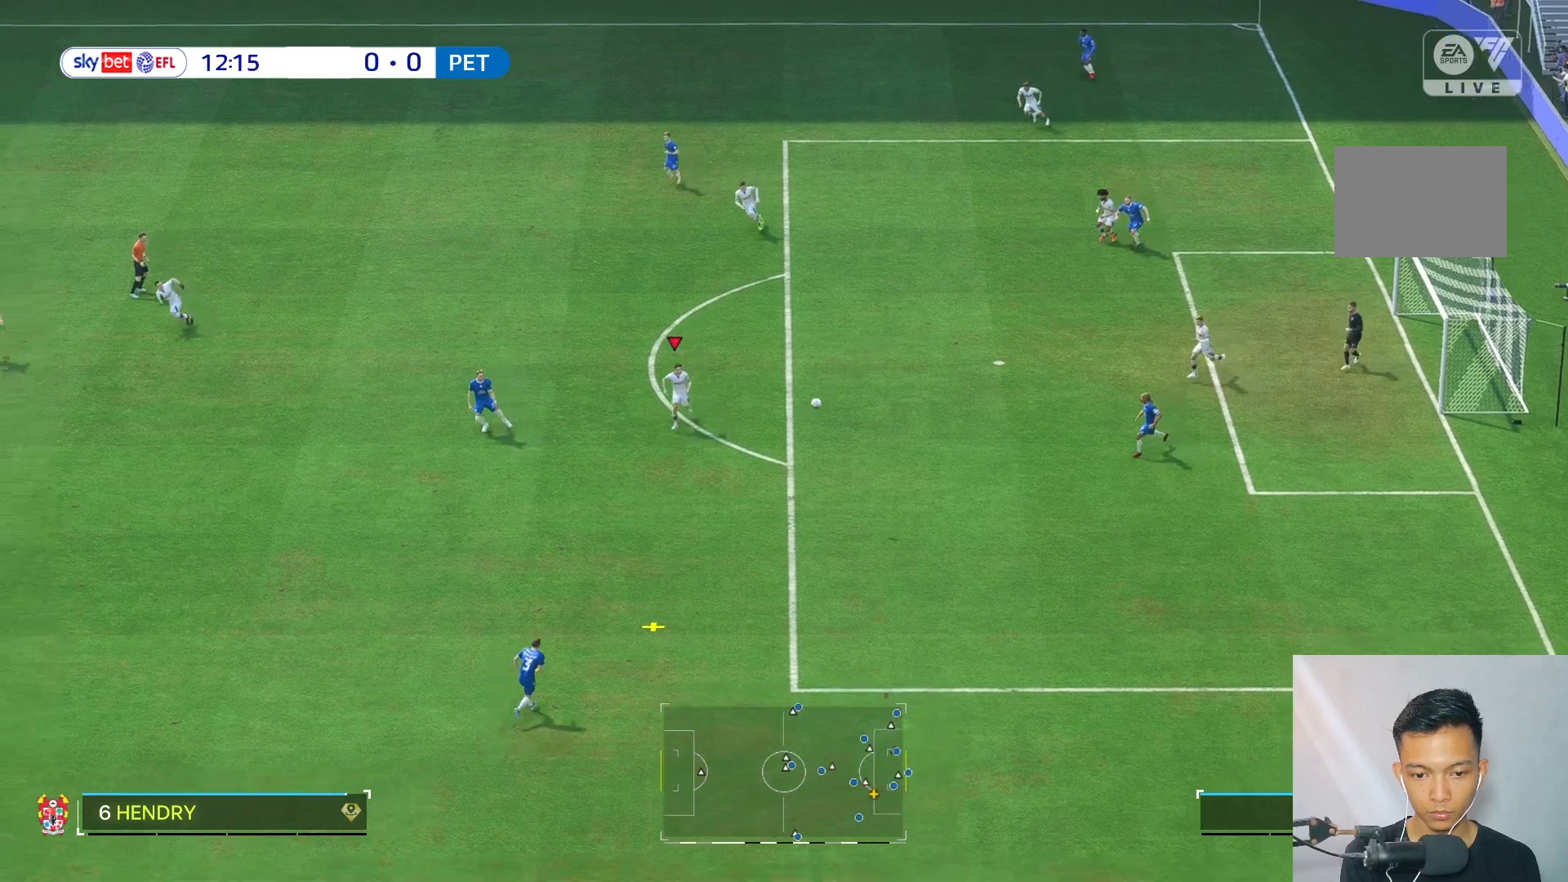
{"buttons": [], "left_stick": "down-left", "right_stick": "center", "events": [[33, "left_stick", "down-left"]]}
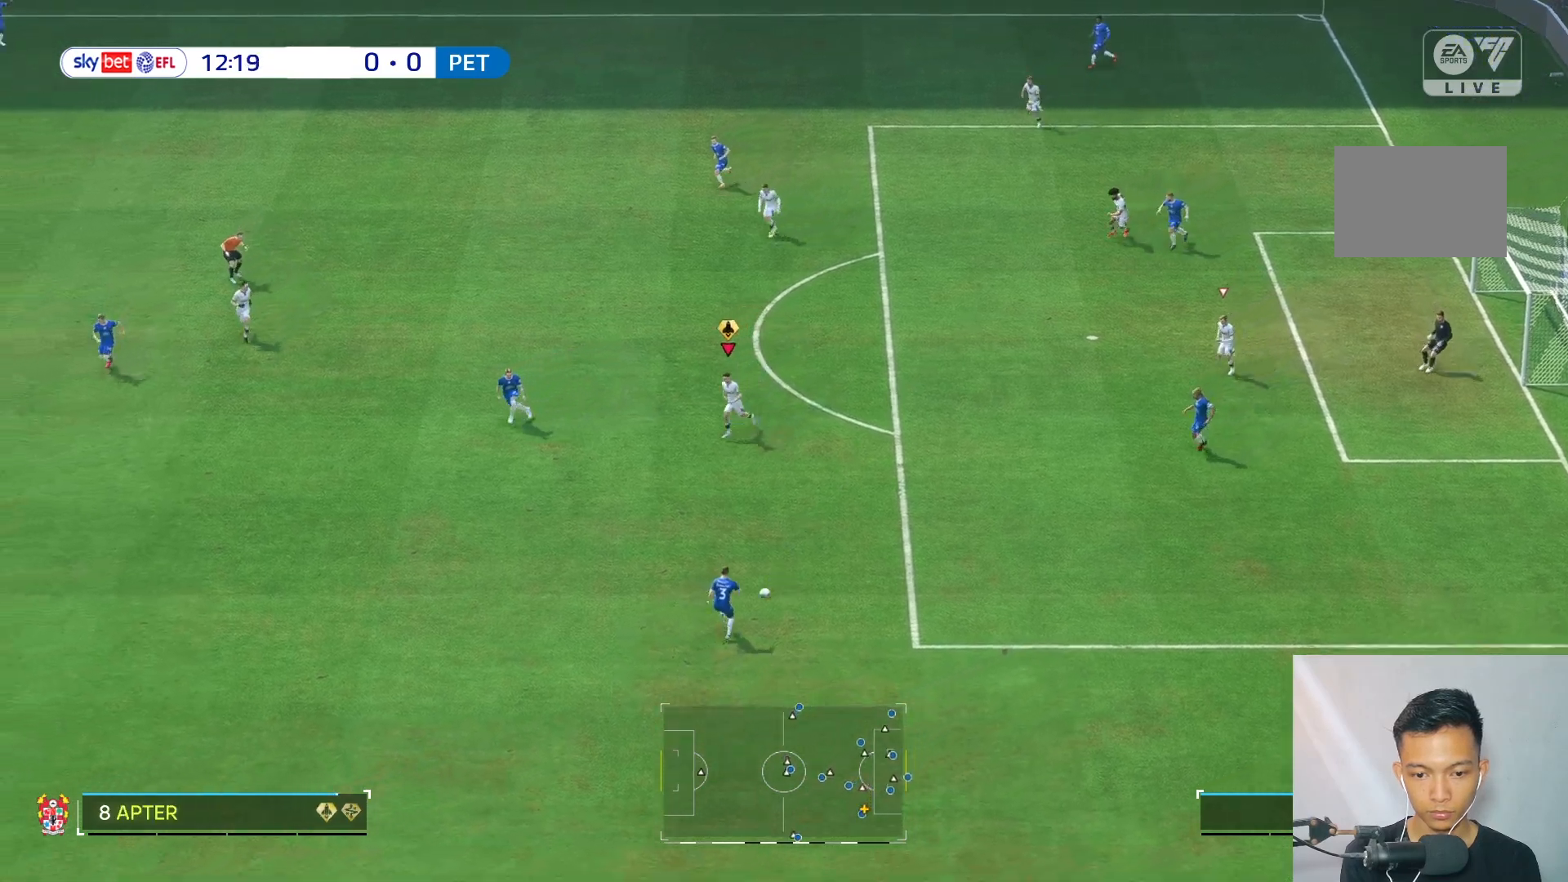
{"buttons": [], "left_stick": "down-left", "right_stick": "center", "events": []}
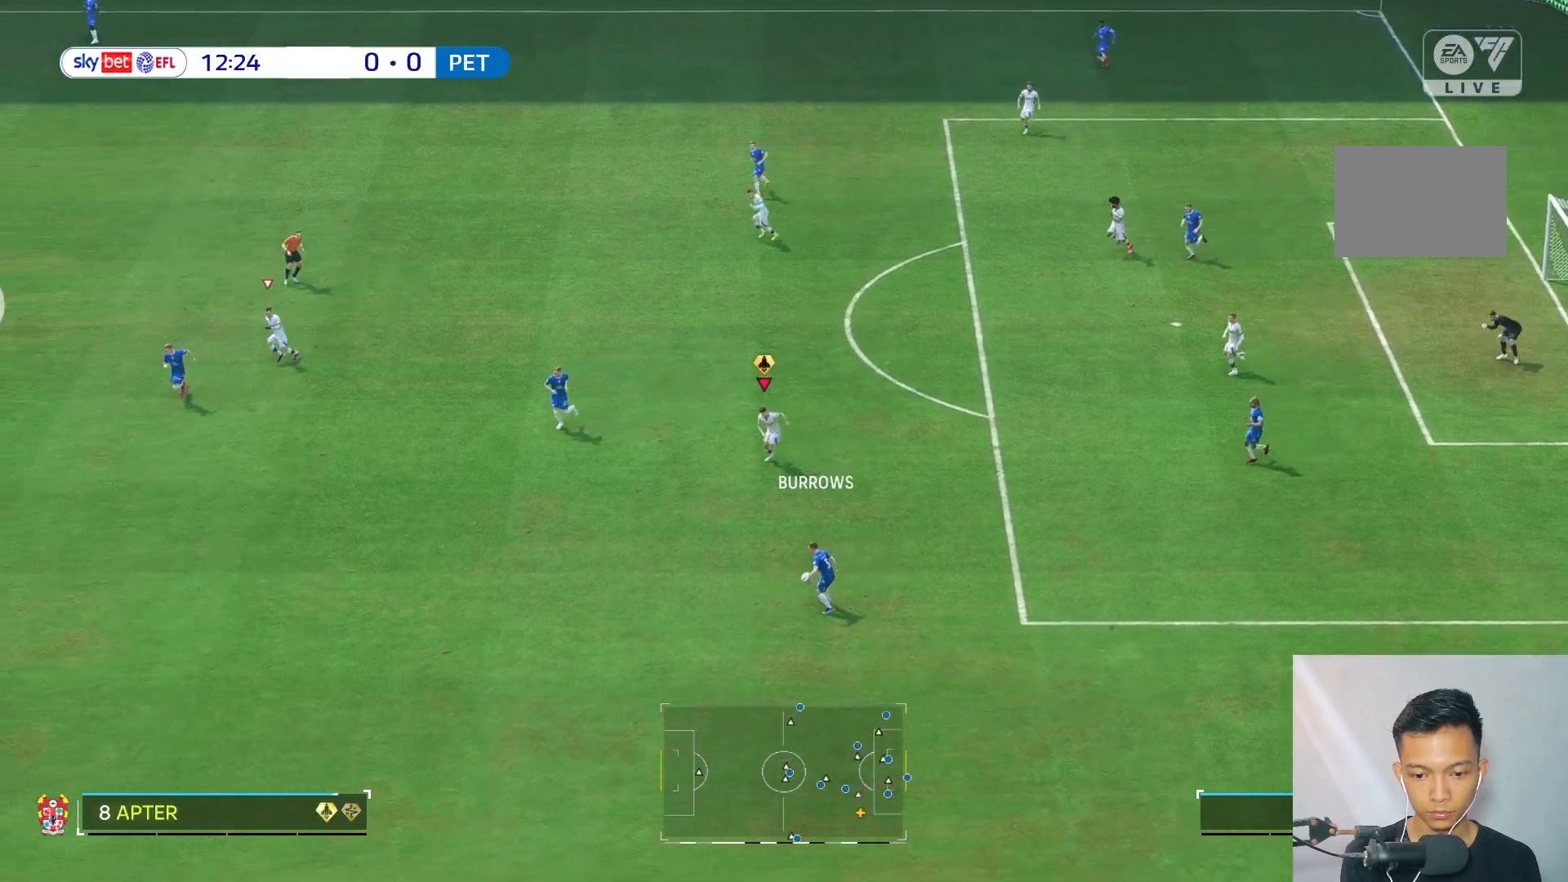
{"buttons": [], "left_stick": "down-left", "right_stick": "center", "events": []}
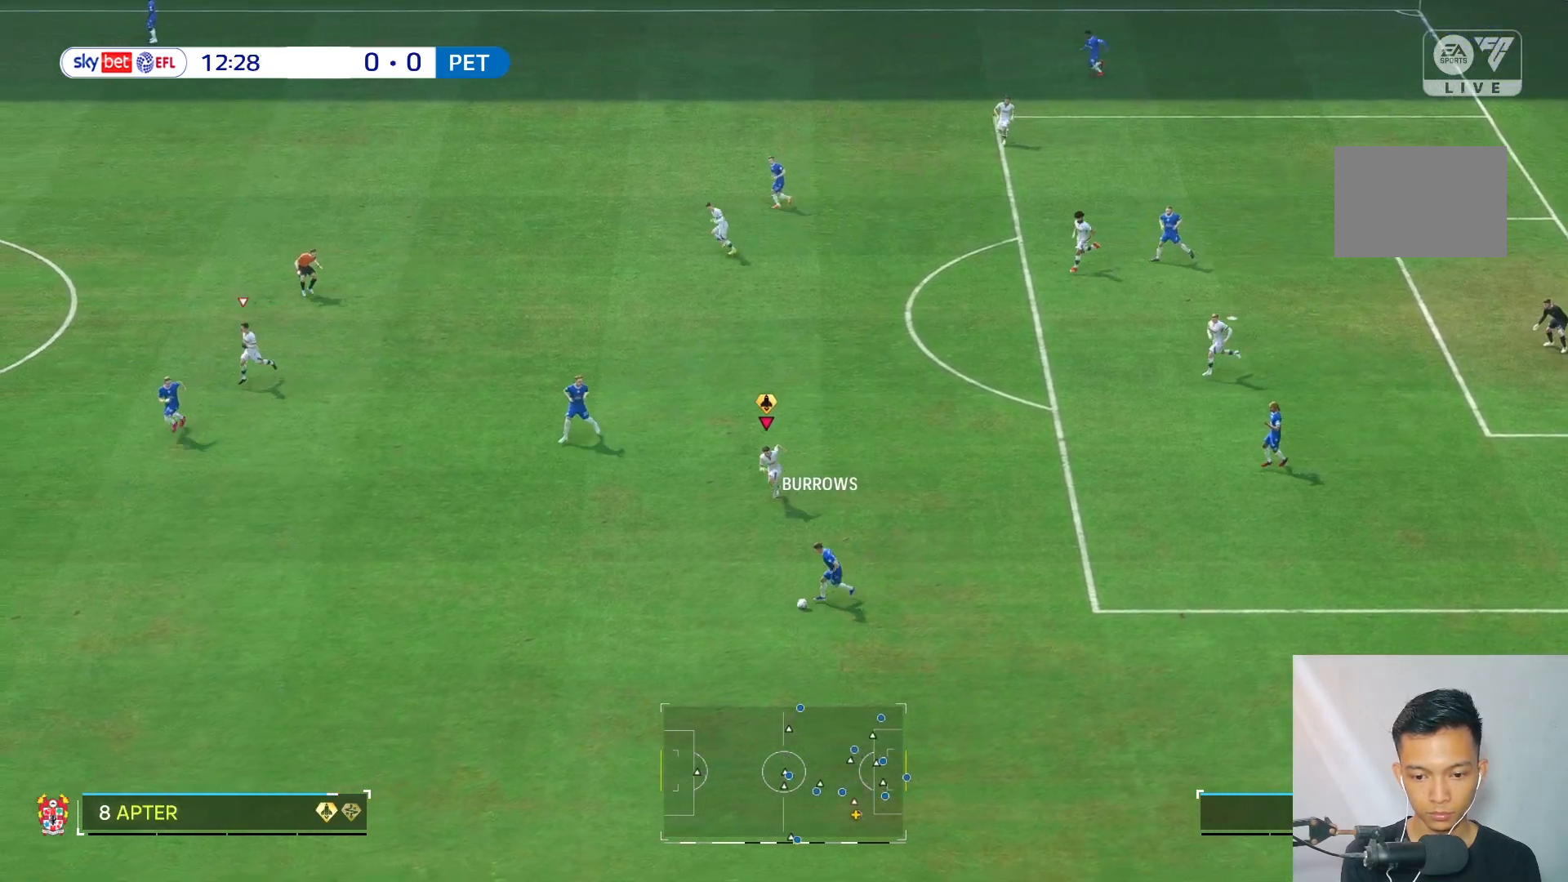
{"buttons": [], "left_stick": "down-left", "right_stick": "center", "events": []}
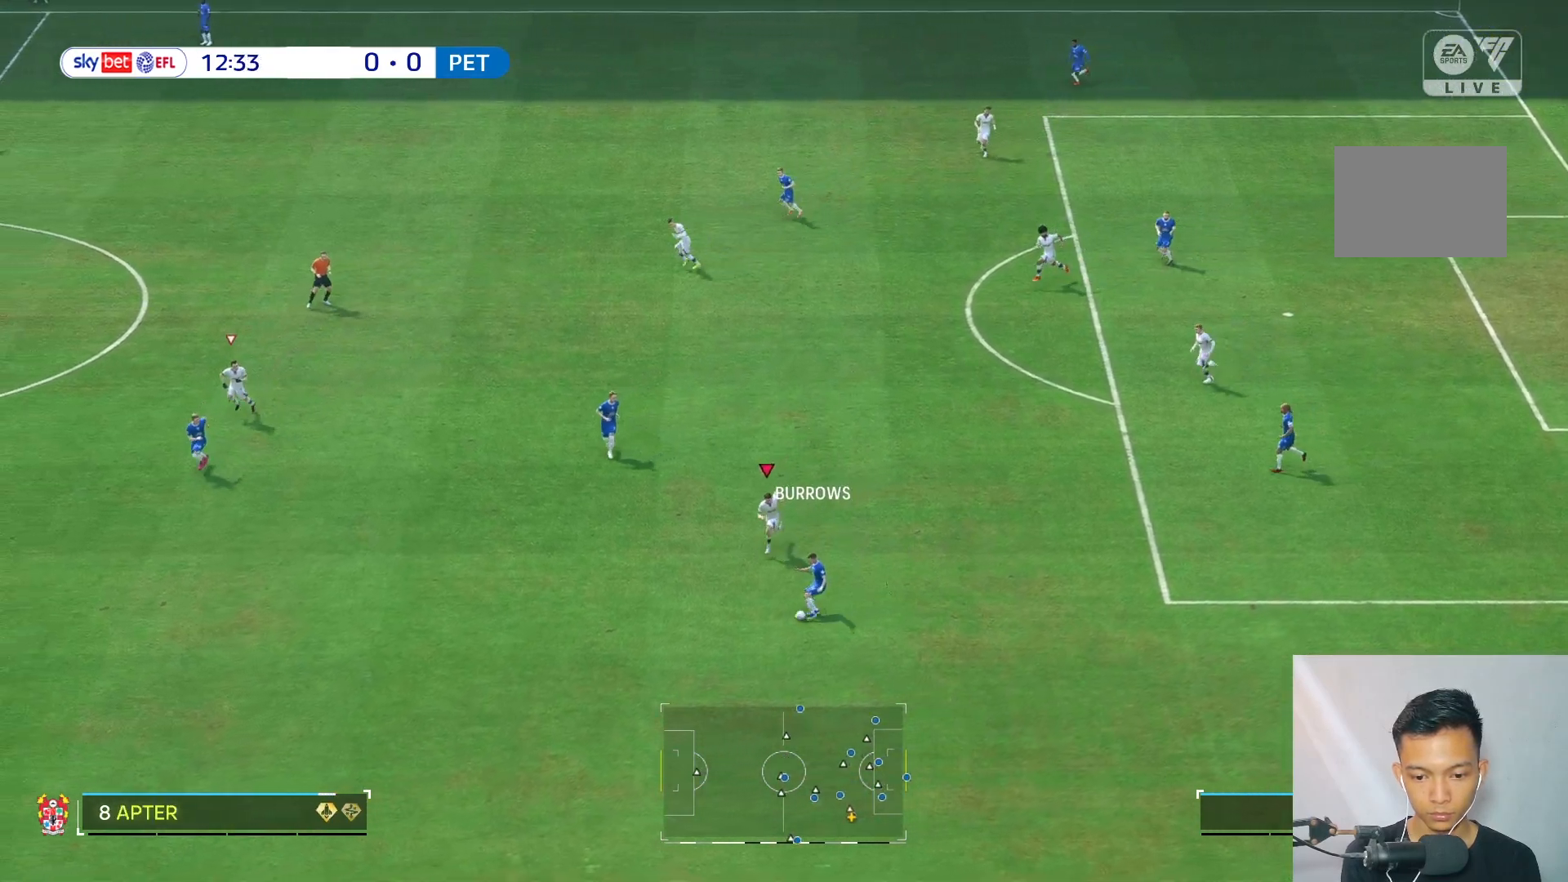
{"buttons": [], "left_stick": "left", "right_stick": "center", "events": [[433, "left_stick", "left"]]}
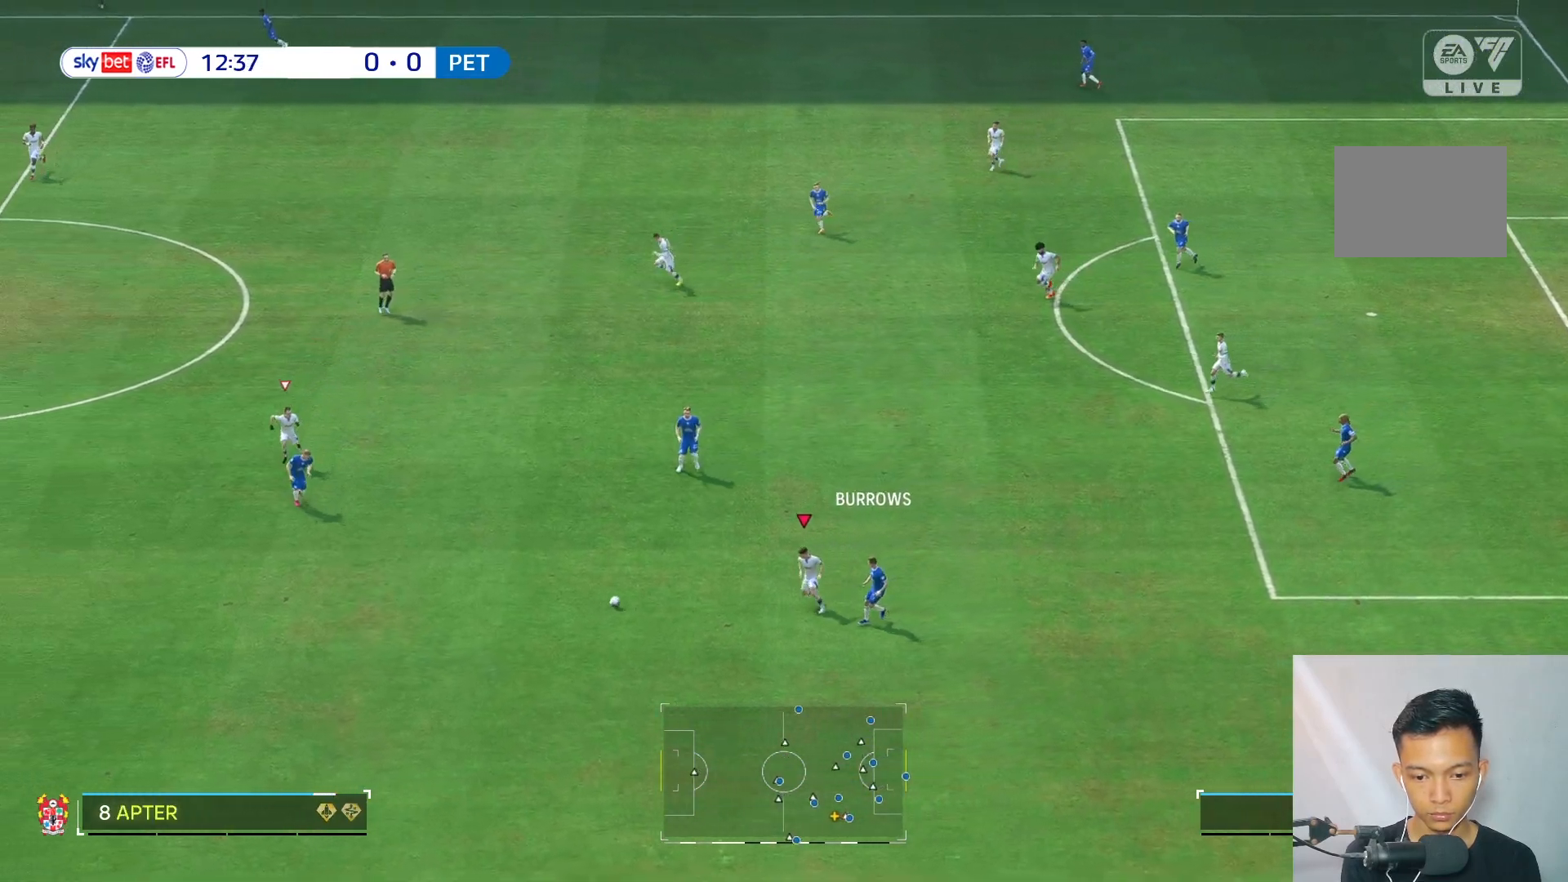
{"buttons": [], "left_stick": "down-right", "right_stick": "center", "events": [[350, "right_stick", "down"], [417, "right_stick", "center"], [433, "left_stick", "down-right"]]}
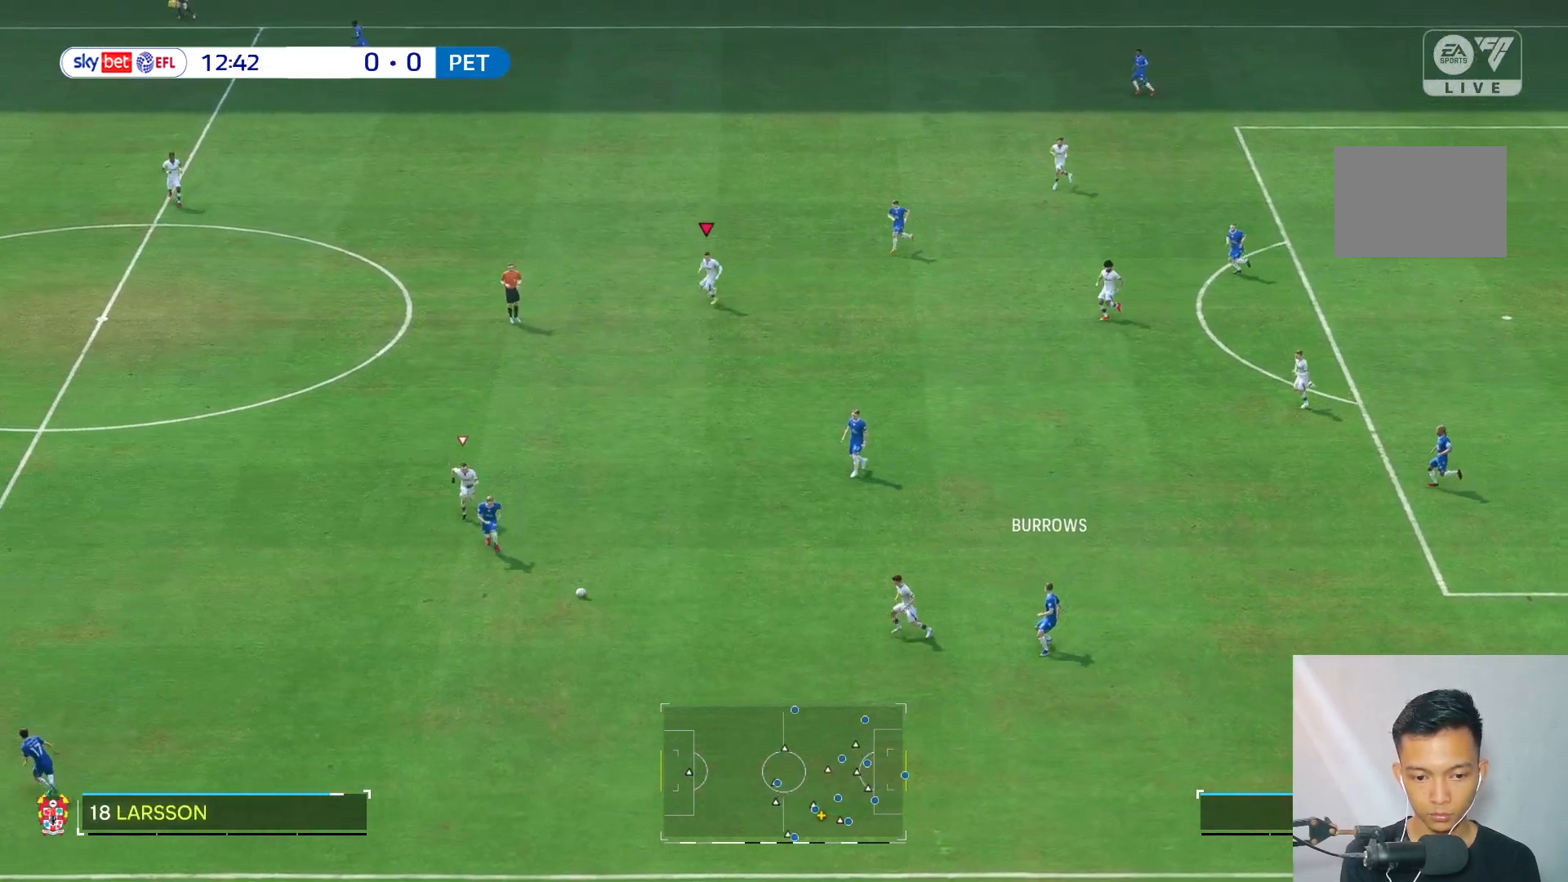
{"buttons": [], "left_stick": "right", "right_stick": "center", "events": [[67, "left_stick", "right"]]}
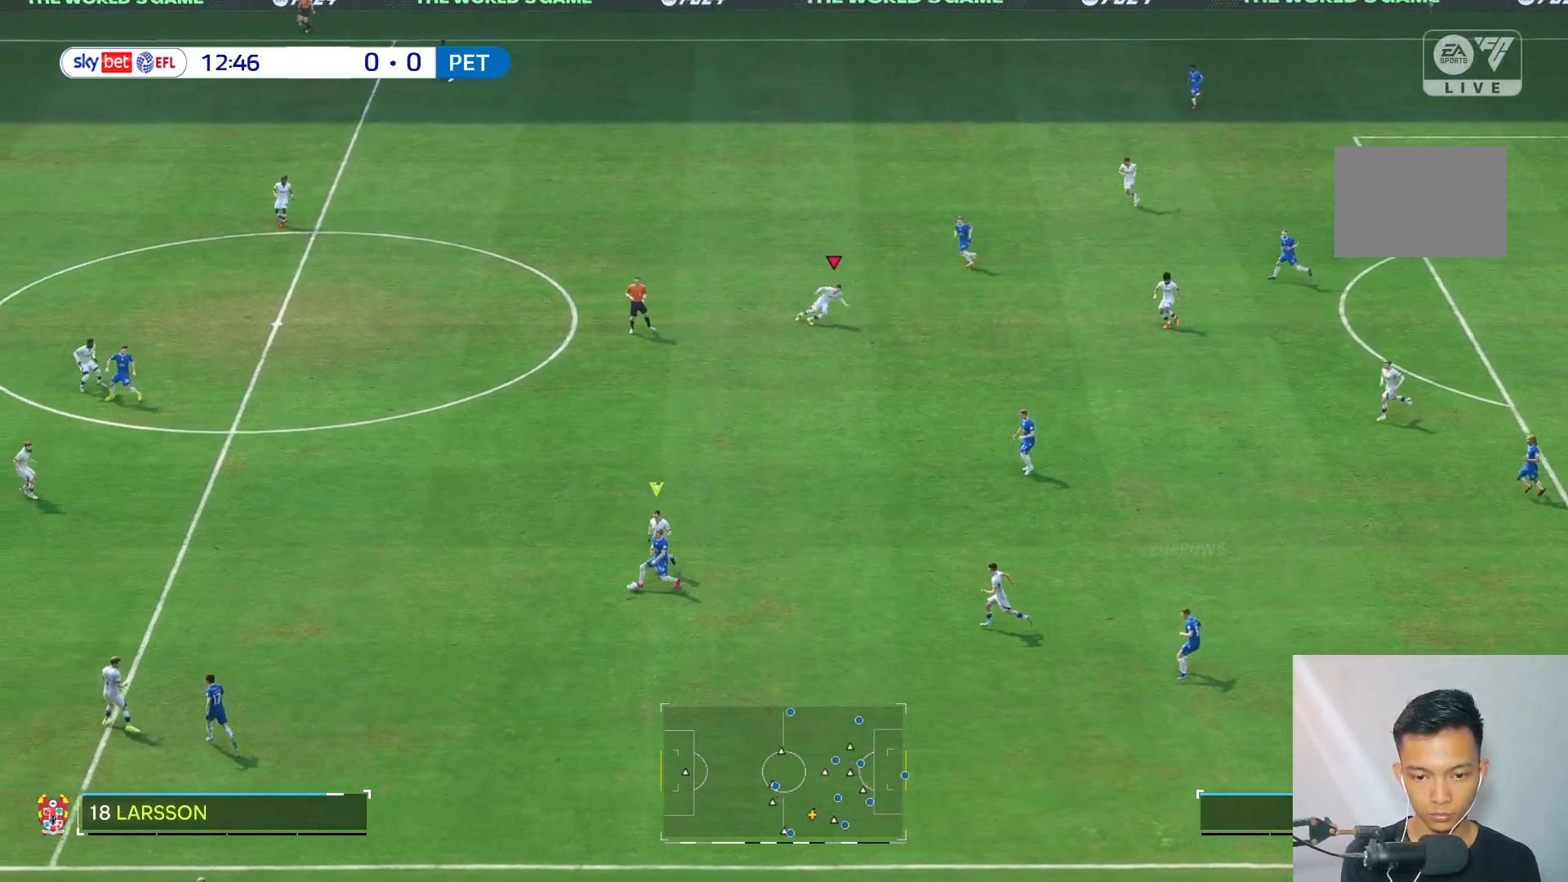
{"buttons": [], "left_stick": "left", "right_stick": "center", "events": [[33, "left_stick", "down-right"], [233, "left_stick", "down-left"], [400, "left_stick", "left"]]}
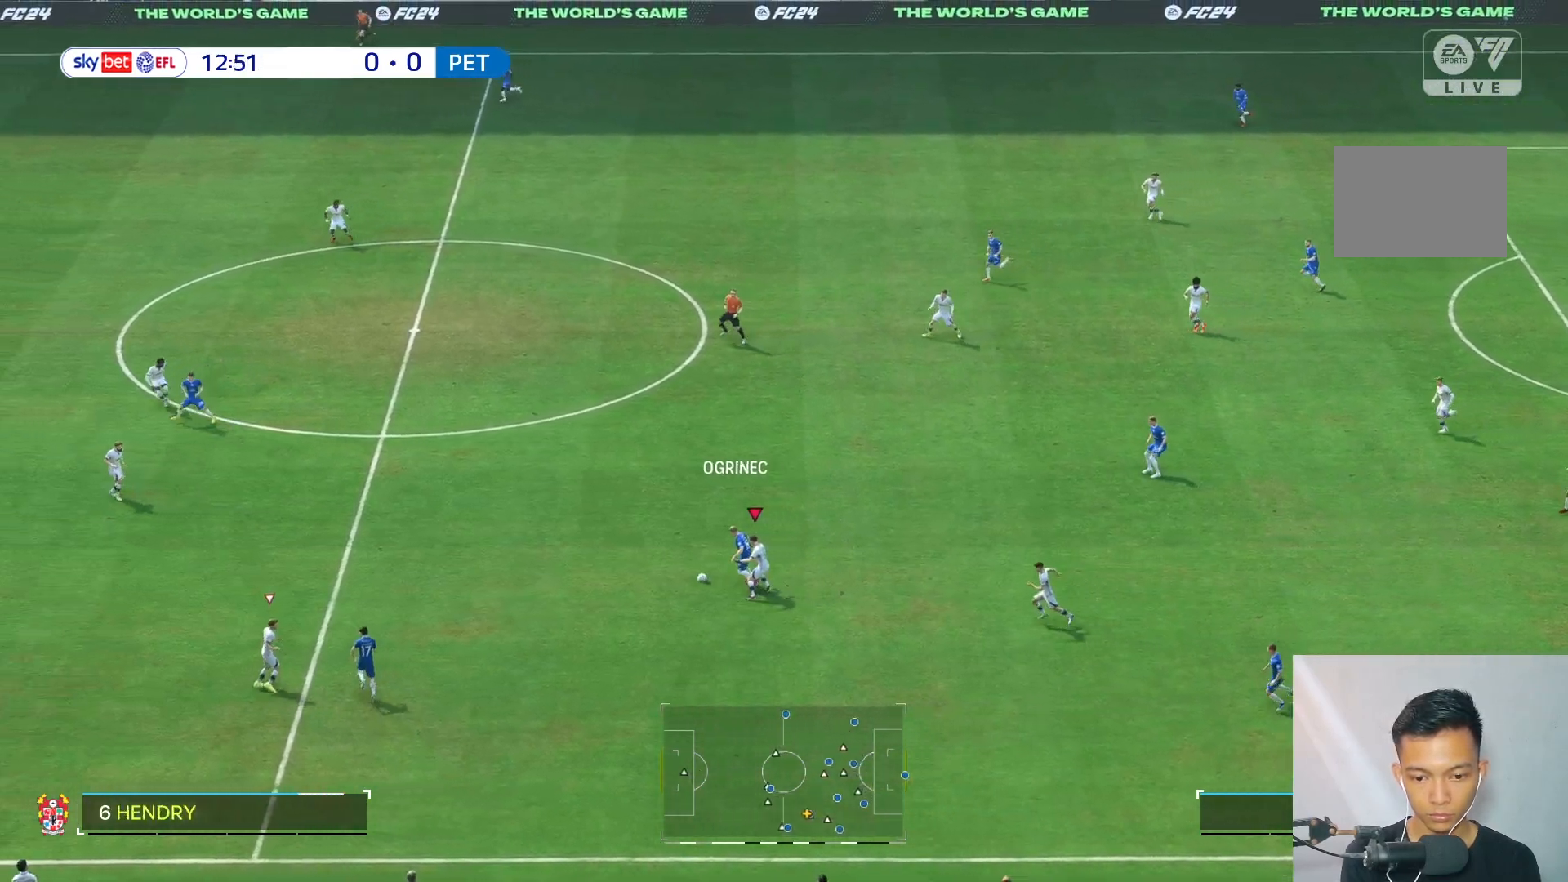
{"buttons": [], "left_stick": "up-left", "right_stick": "center", "events": [[67, "left_stick", "up-left"]]}
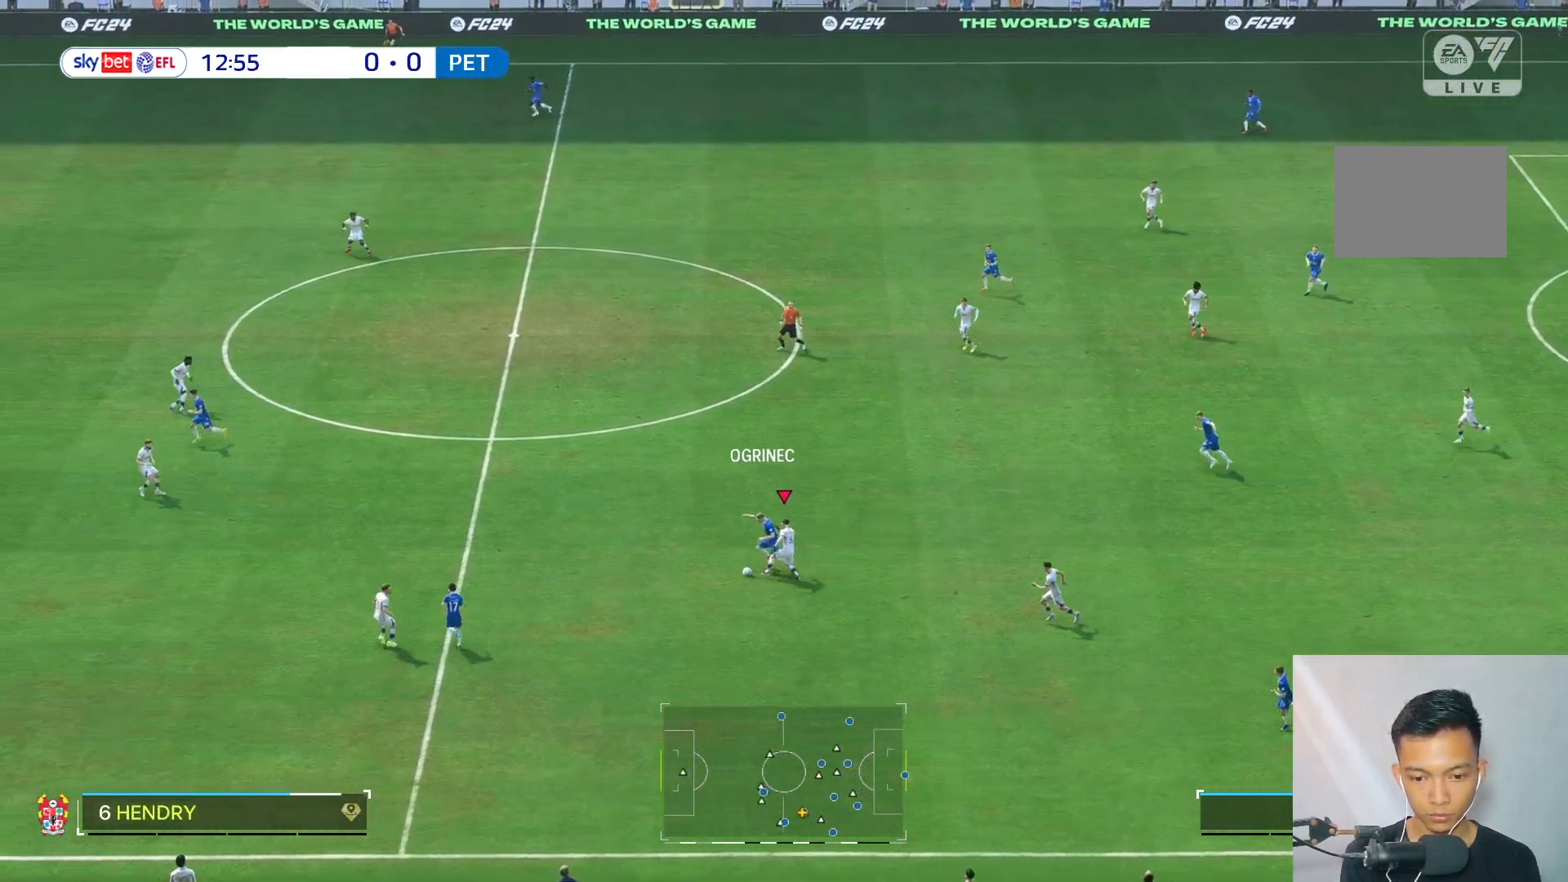
{"buttons": [], "left_stick": "up-left", "right_stick": "center", "events": [[400, "R2", "down"], [467, "R2", "up"]]}
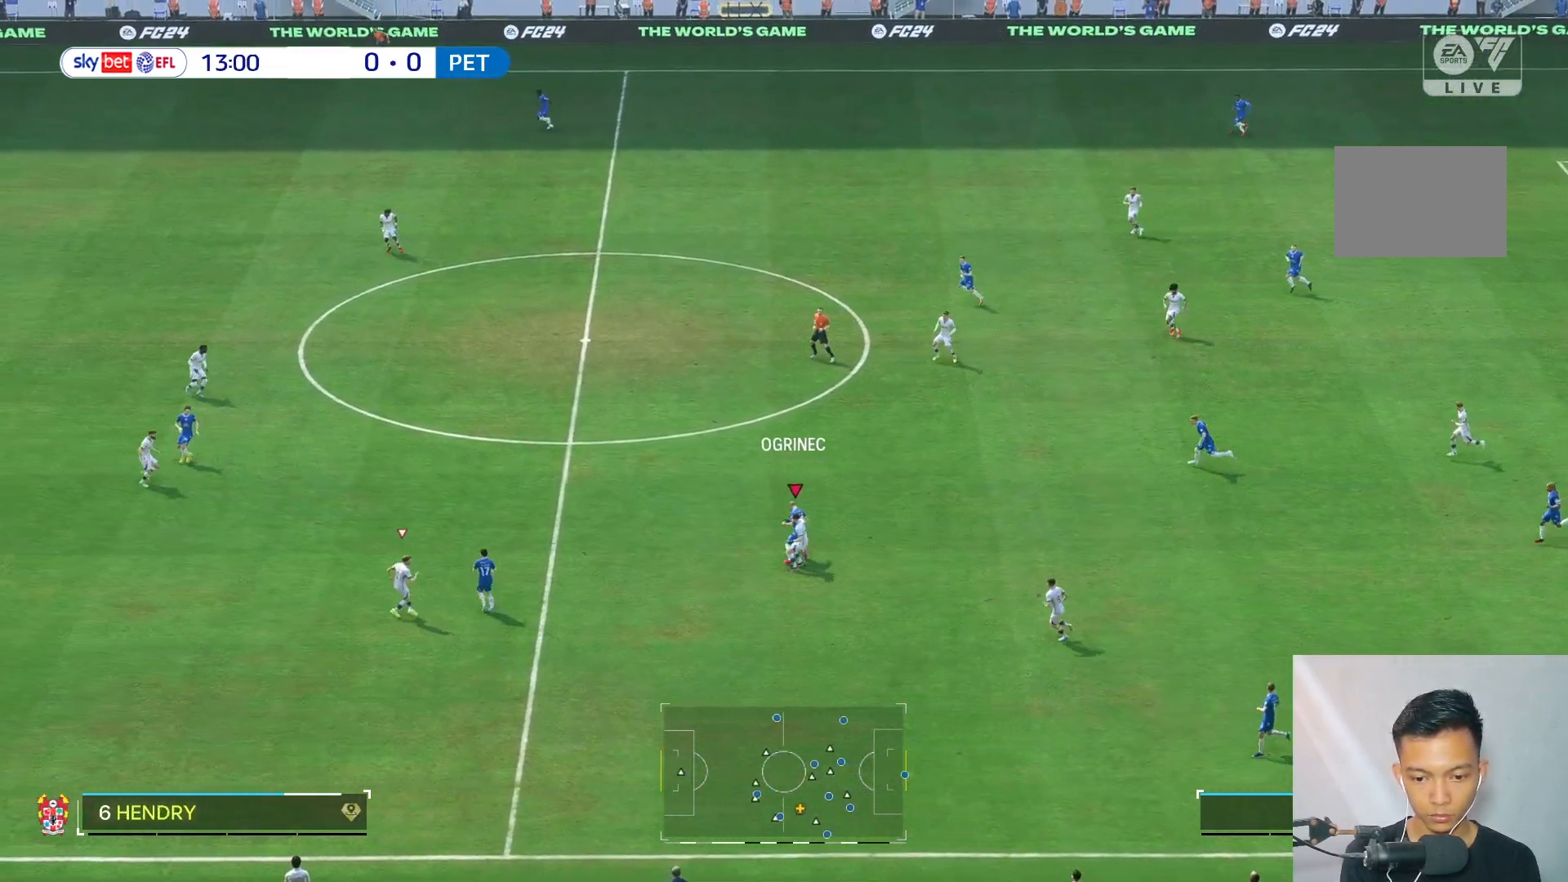
{"buttons": [], "left_stick": "up-left", "right_stick": "center", "events": []}
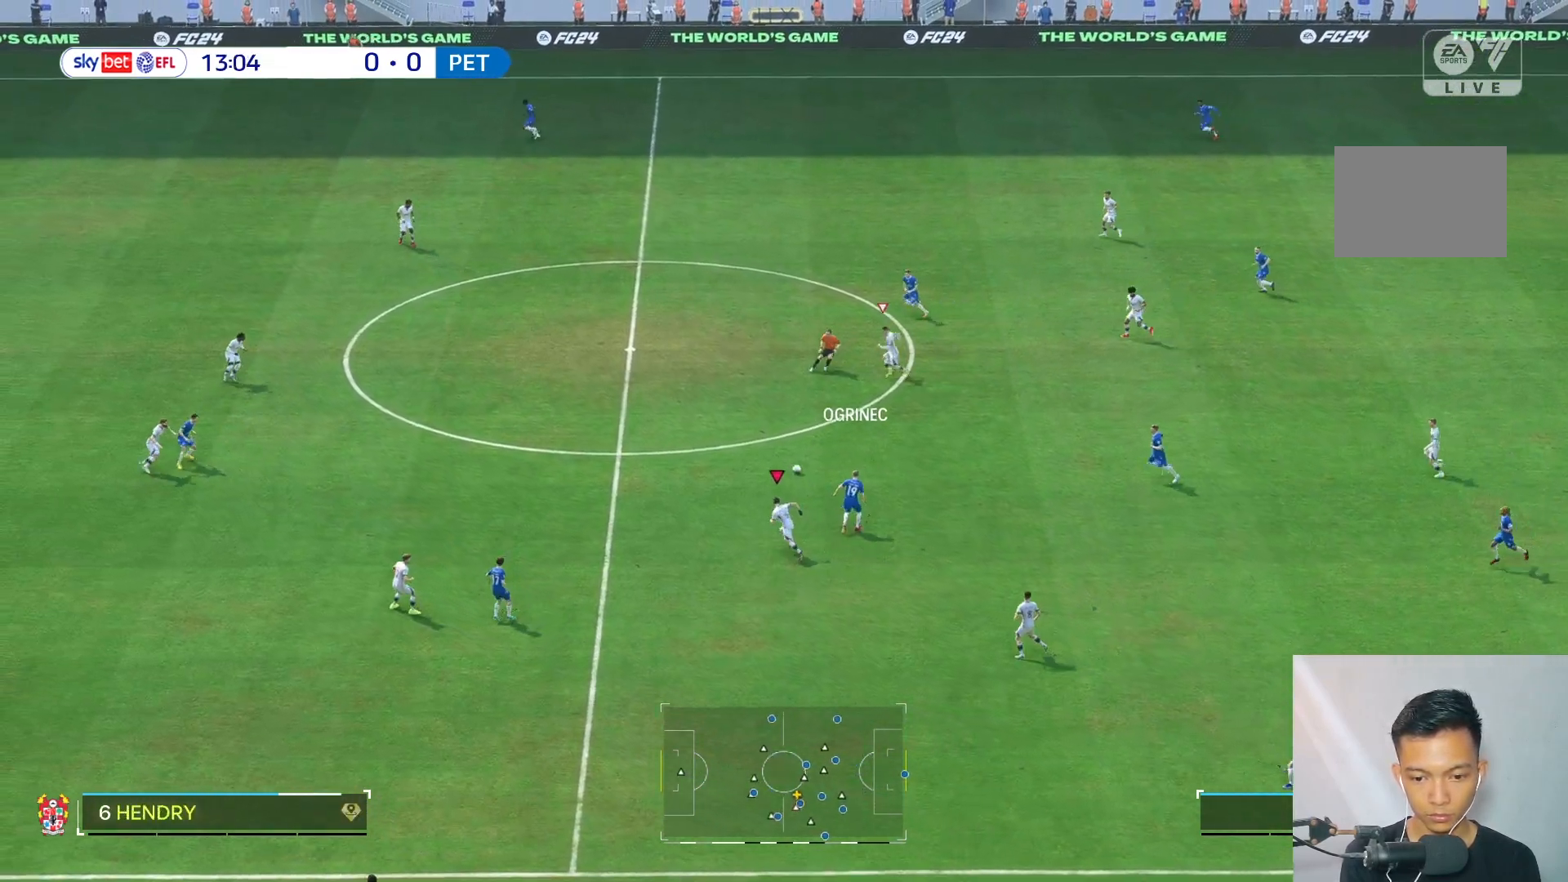
{"buttons": [], "left_stick": "left", "right_stick": "center", "events": [[267, "left_stick", "left"]]}
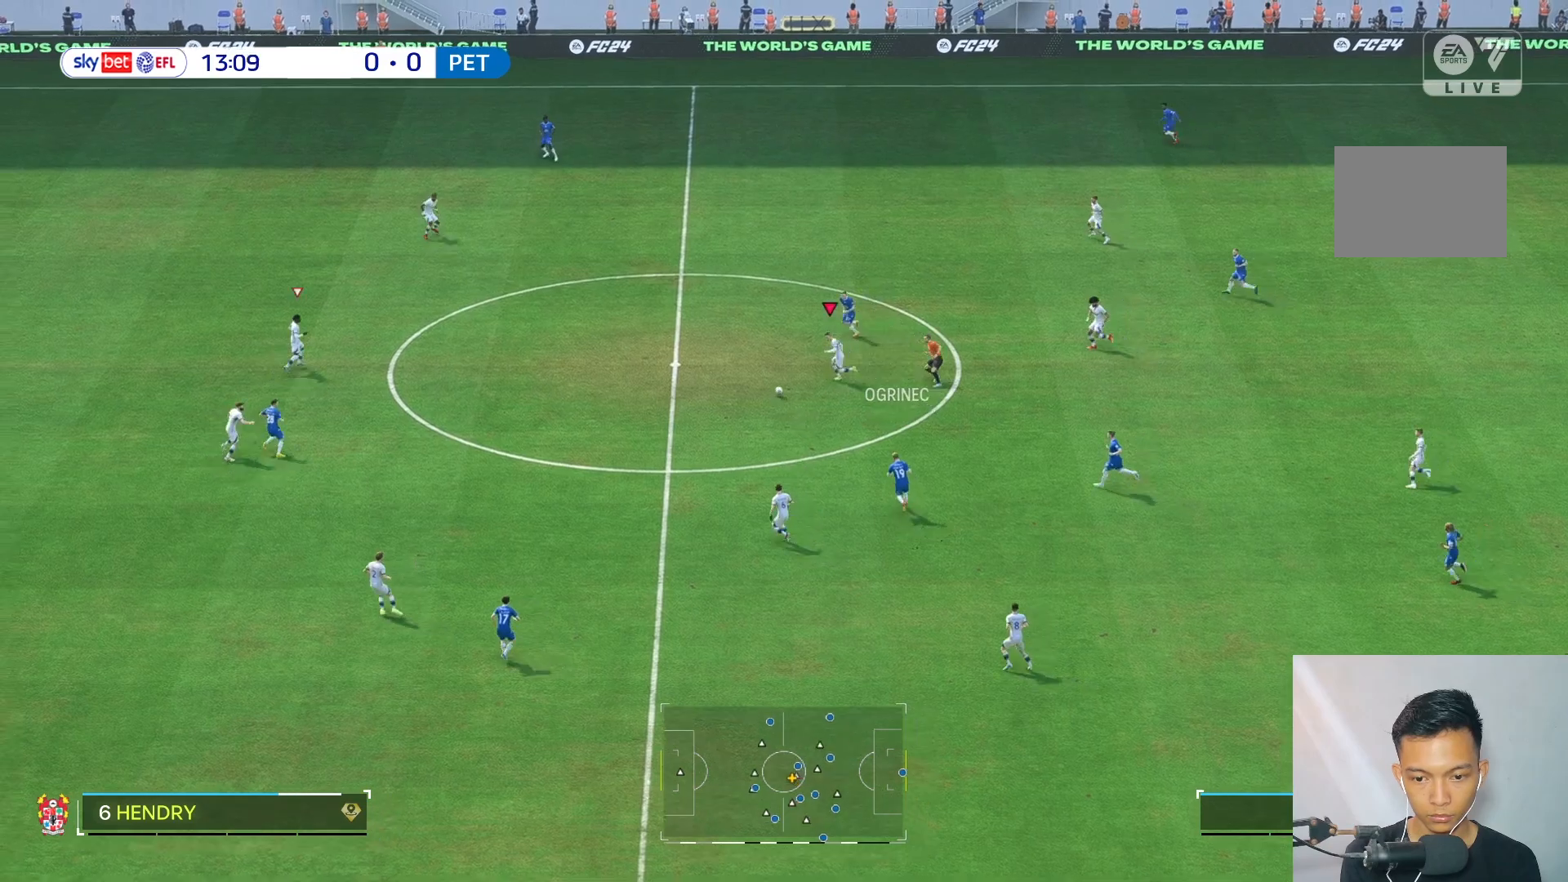
{"buttons": [], "left_stick": "left", "right_stick": "center", "events": [[133, "left_stick", "down-left"], [367, "left_stick", "up-left"], [433, "left_stick", "left"]]}
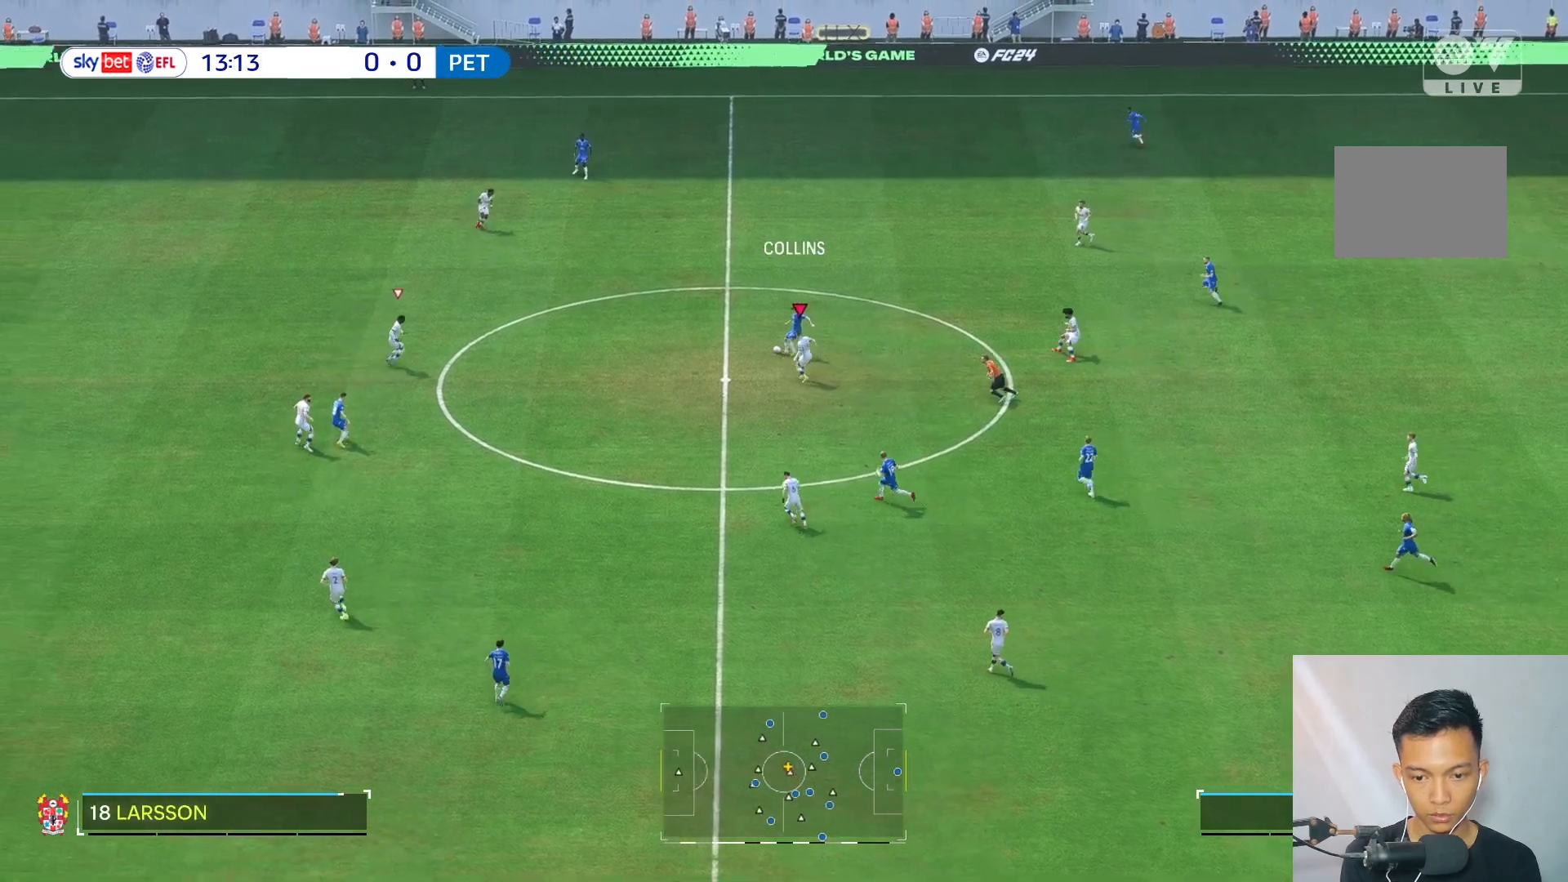
{"buttons": [], "left_stick": "up-left", "right_stick": "center", "events": [[300, "left_stick", "up-left"]]}
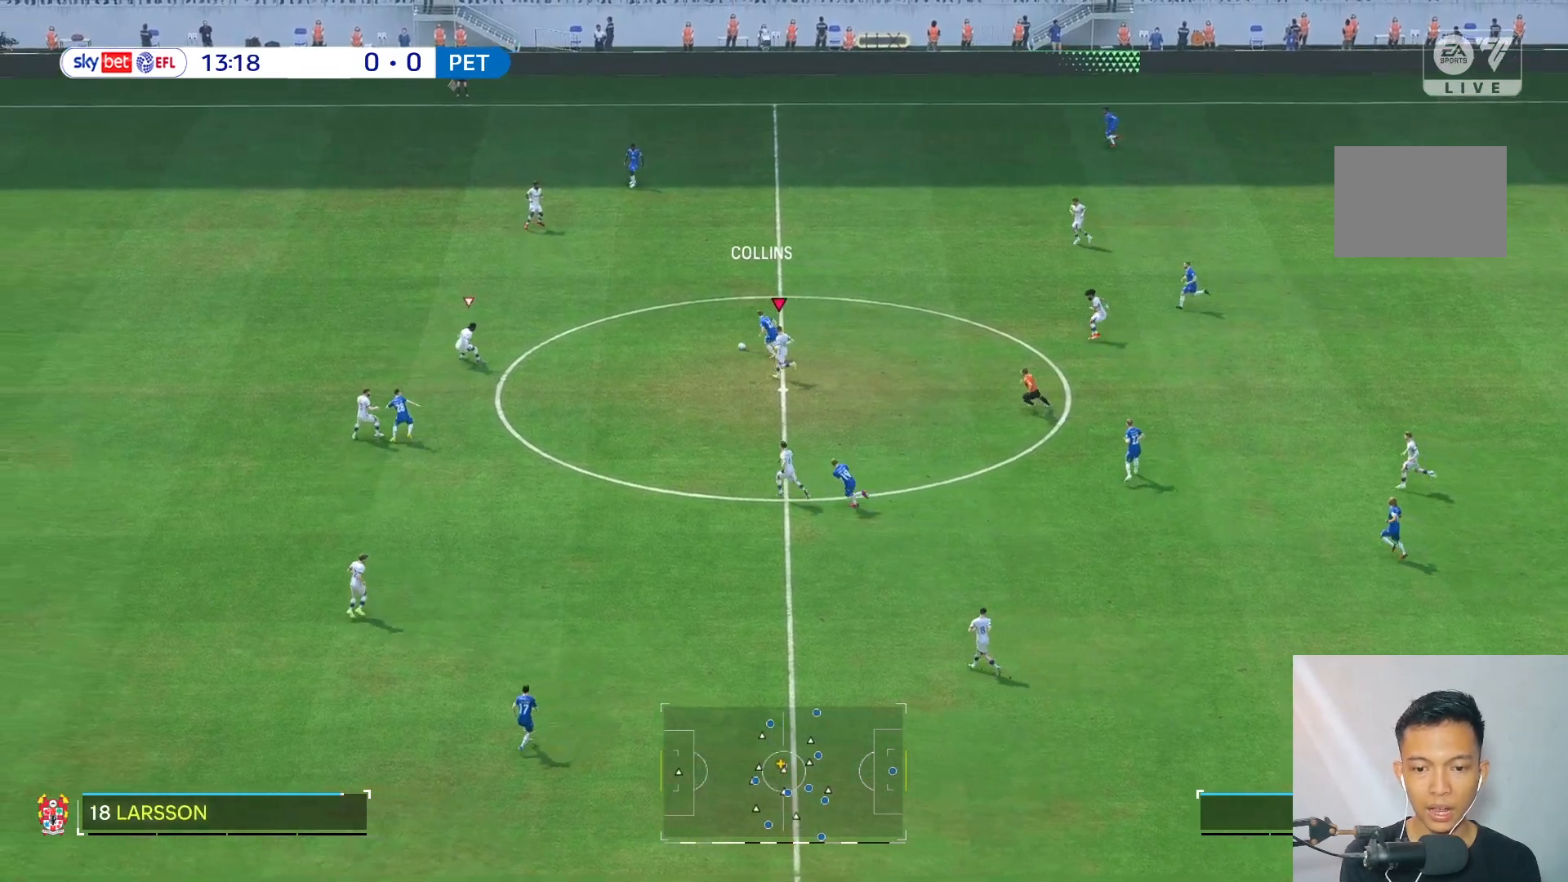
{"buttons": [], "left_stick": "up-left", "right_stick": "center", "events": []}
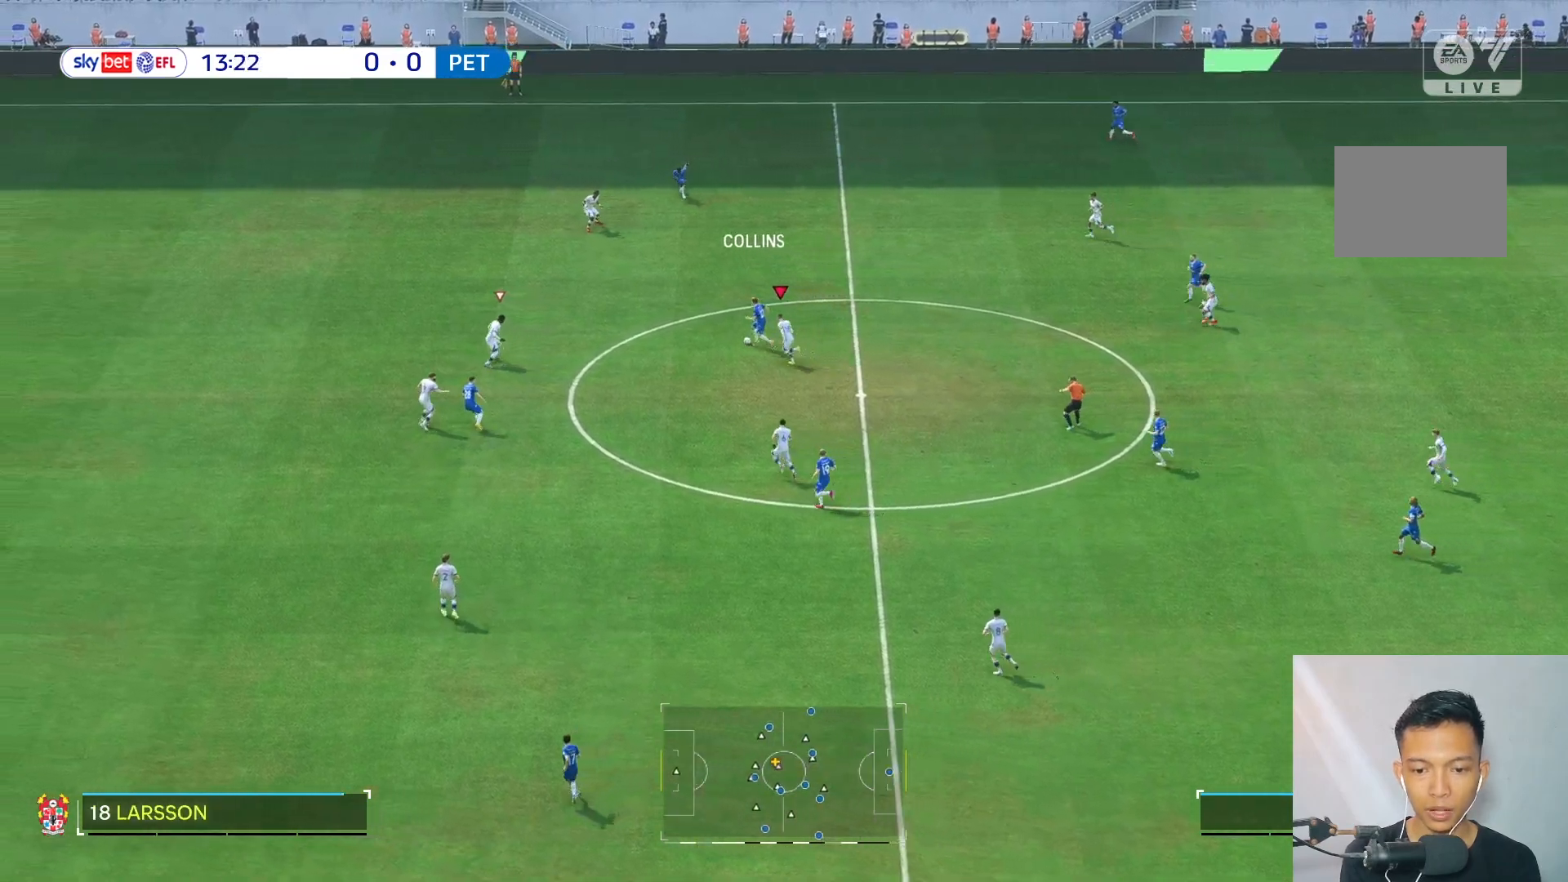
{"buttons": [], "left_stick": "up-left", "right_stick": "center", "events": []}
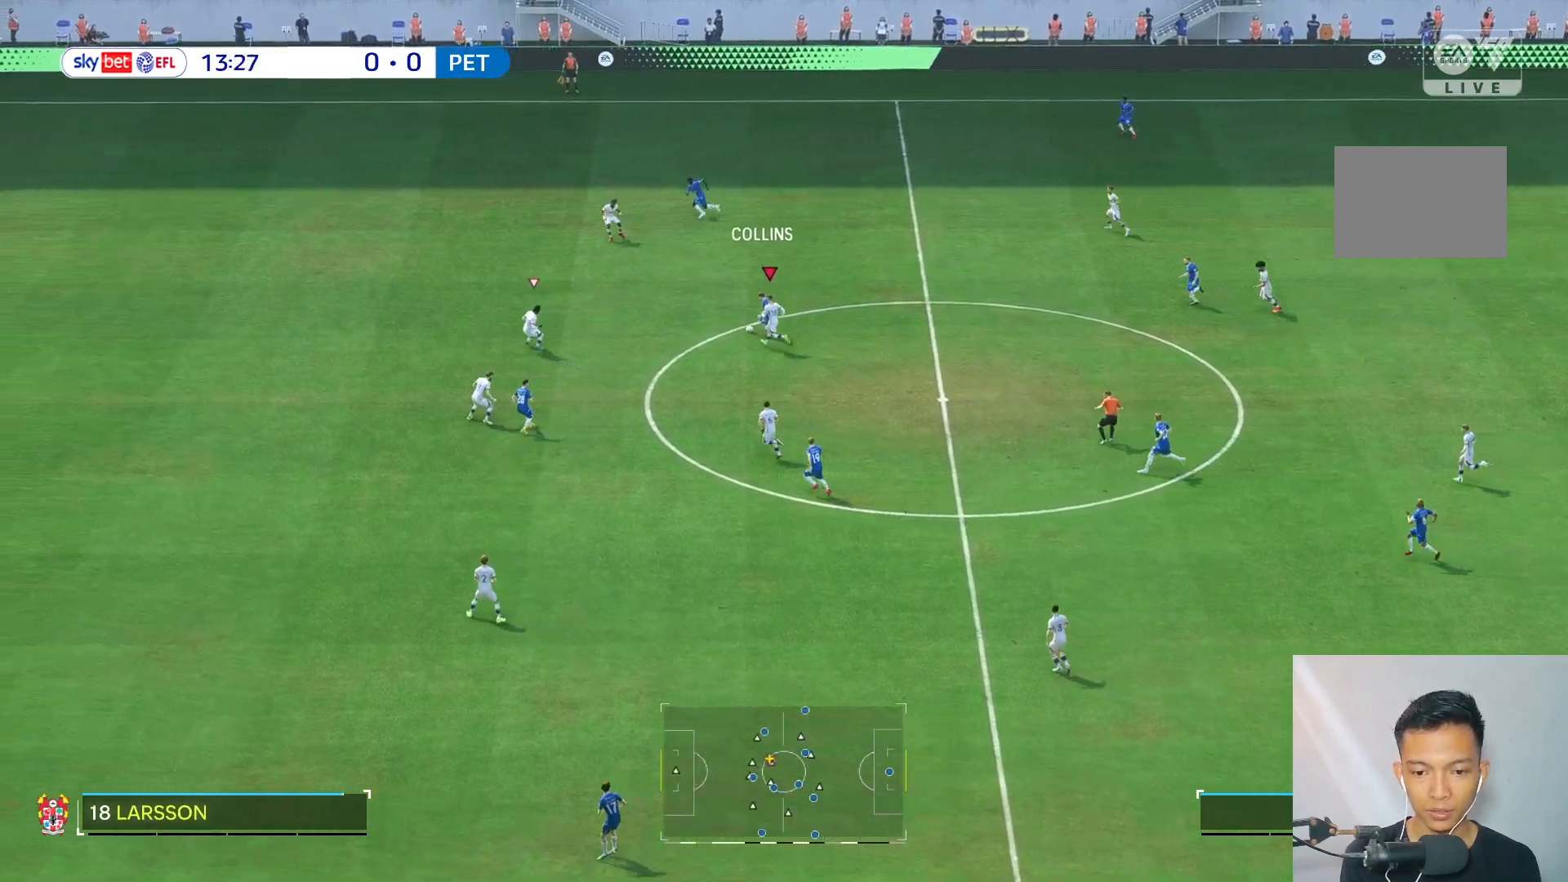
{"buttons": [], "left_stick": "up-left", "right_stick": "center", "events": []}